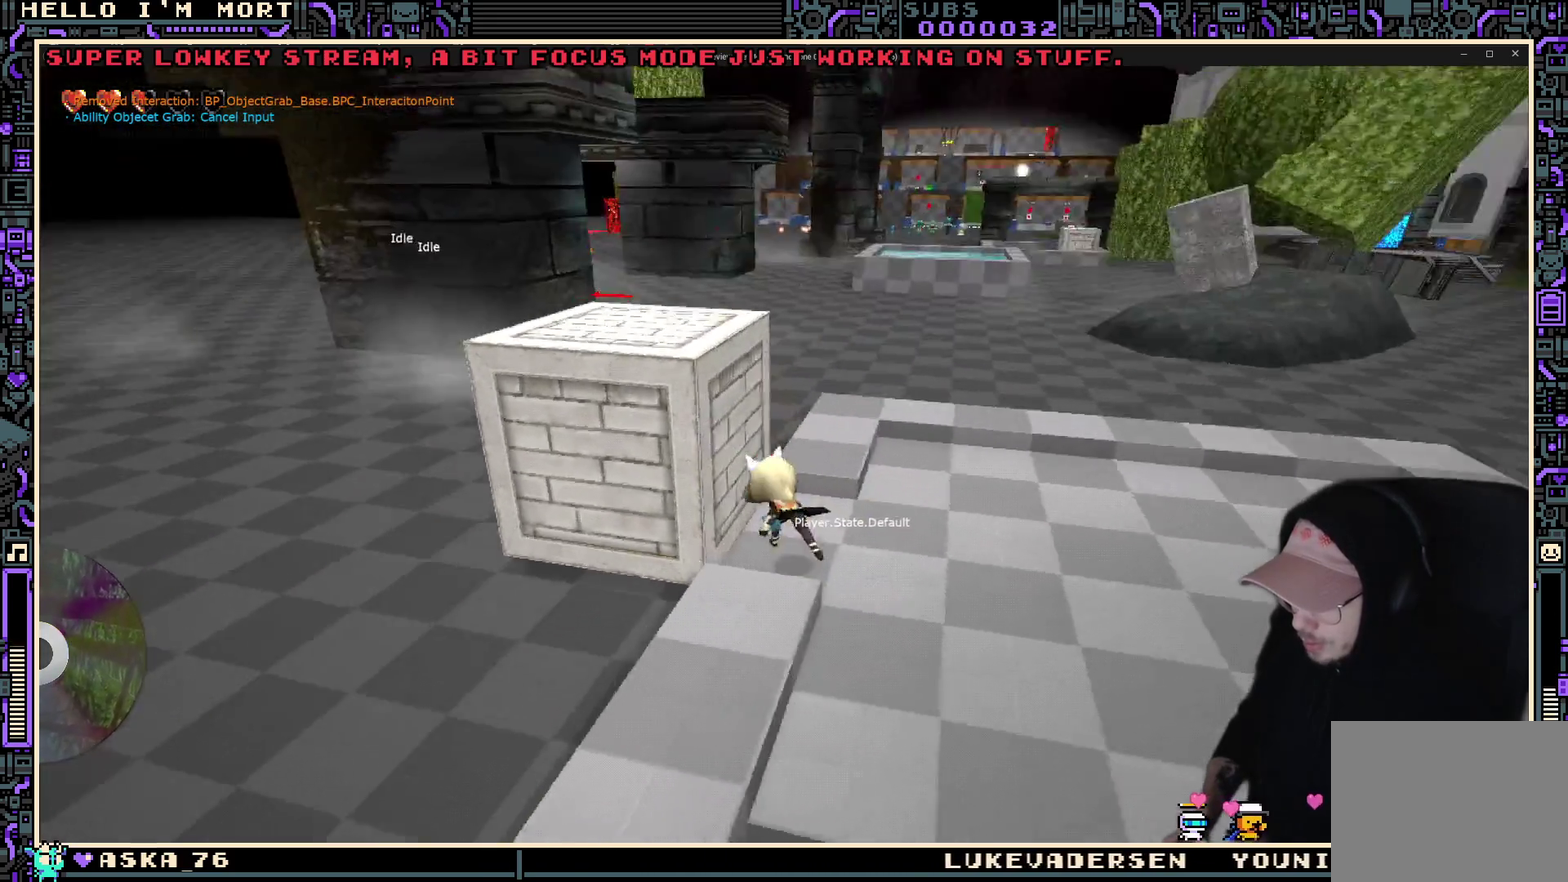
Gameplay with a controller (Xbox layout); each line is a JSON object with the inputs held at the frame after it (dt_ms = milliseconds from this image to that frame). "events" lists button and stick changes between this image and that frame as [ms after this image, input, new state], when the widget could be followed in between.
{"dt_ms": 500, "buttons": [], "left_stick": "down", "right_stick": "center", "events": [[117, "left_stick", "center"], [183, "right_stick", "center"], [483, "left_stick", "down"]]}
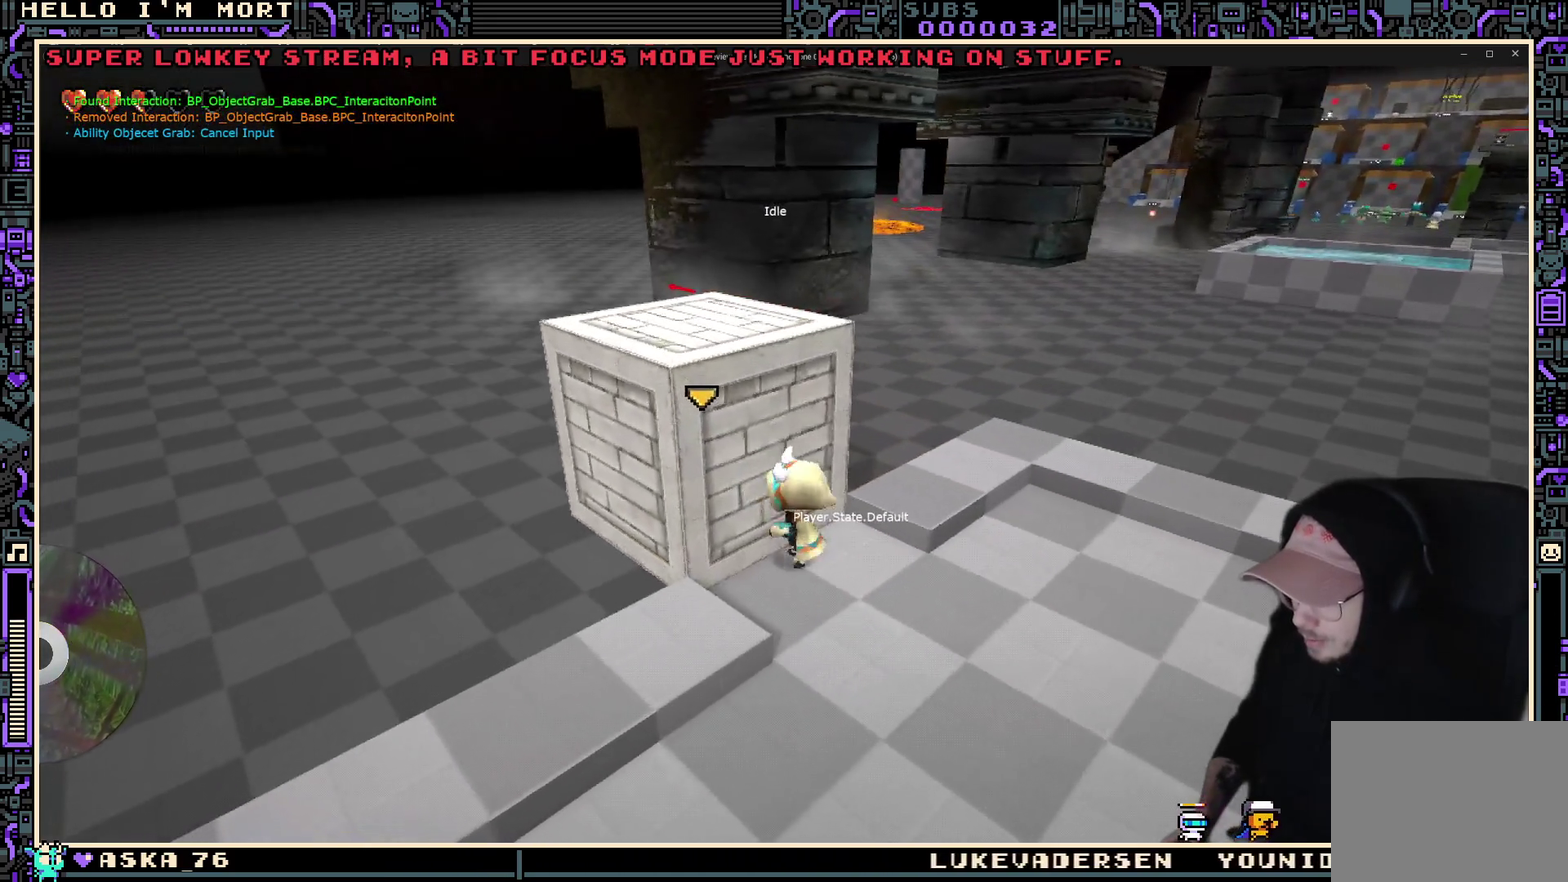
{"dt_ms": 500, "buttons": [], "left_stick": "center", "right_stick": "center", "events": [[183, "A", "down"], [250, "A", "up"], [283, "left_stick", "down-right"], [350, "left_stick", "center"]]}
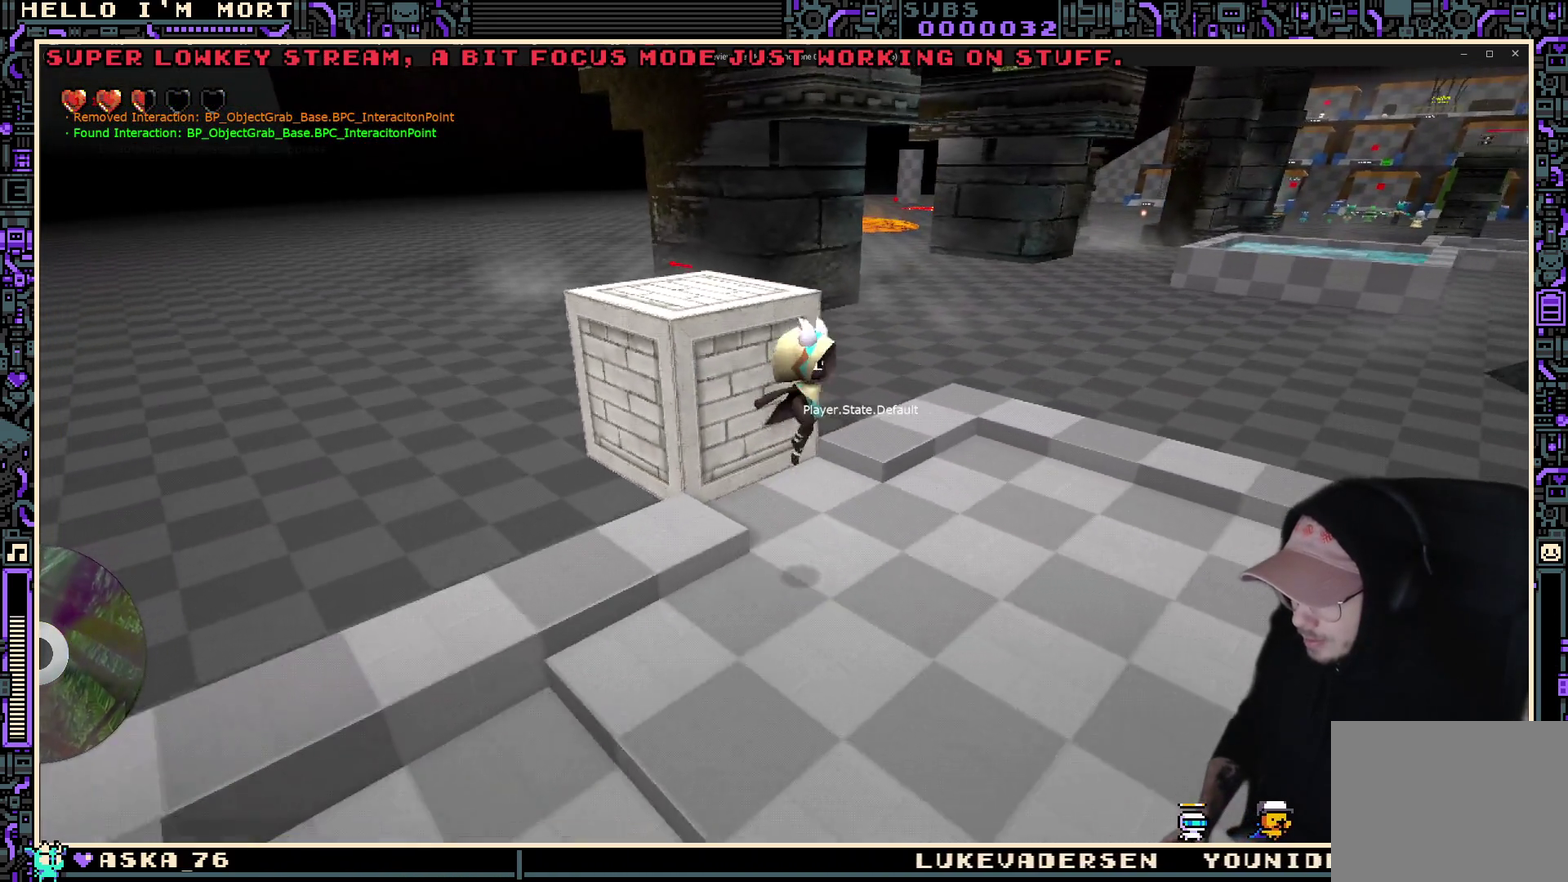
{"dt_ms": 400, "buttons": [], "left_stick": "down", "right_stick": "center", "events": [[333, "left_stick", "down"]]}
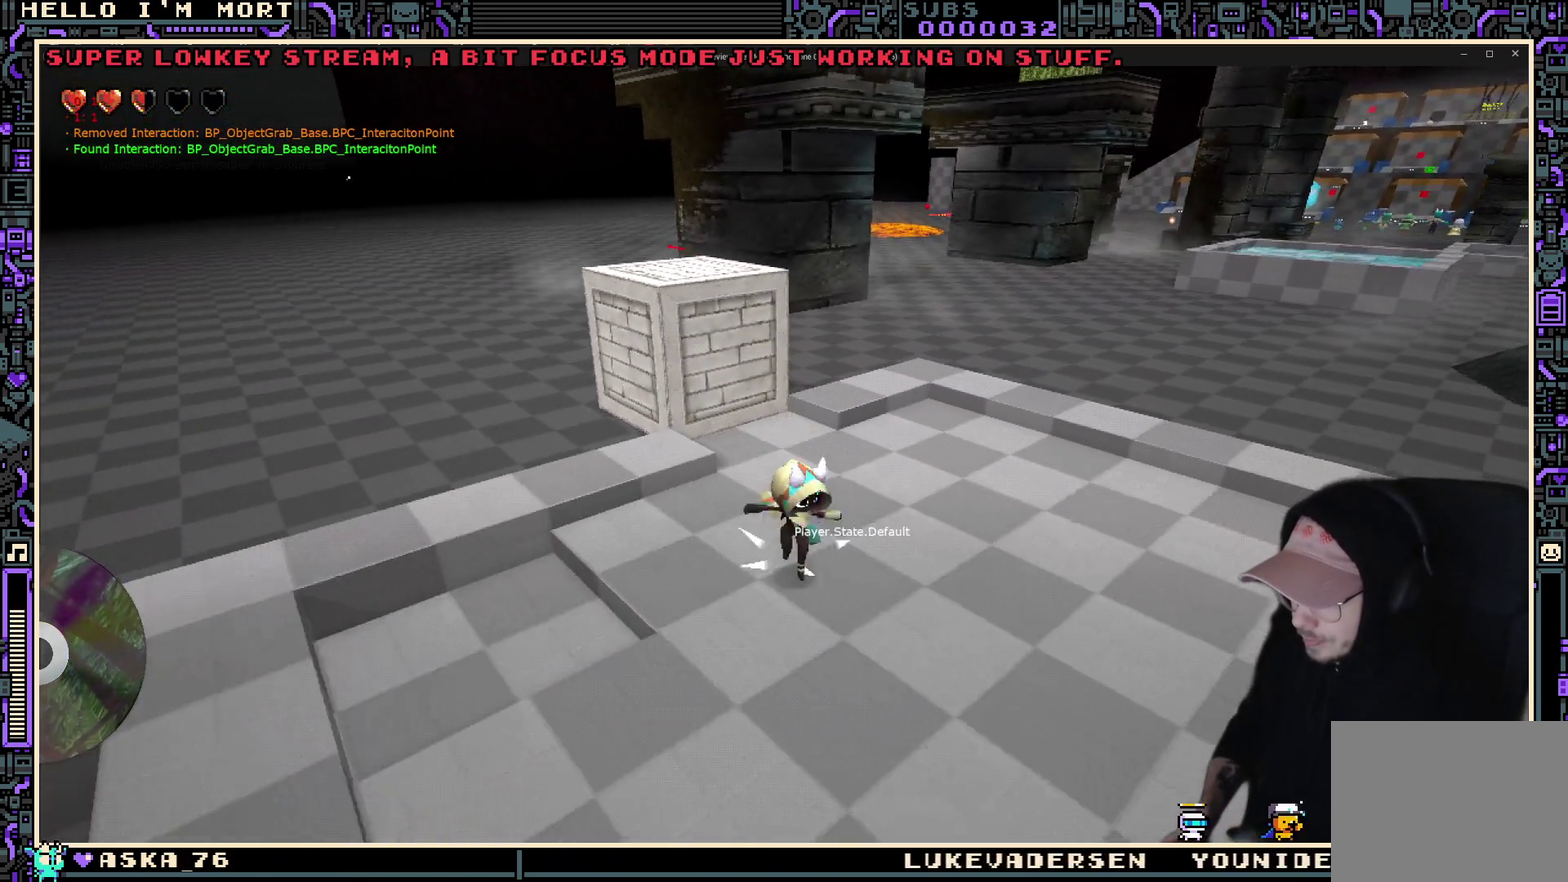
{"dt_ms": 600, "buttons": [], "left_stick": "center", "right_stick": "center", "events": [[100, "left_stick", "center"]]}
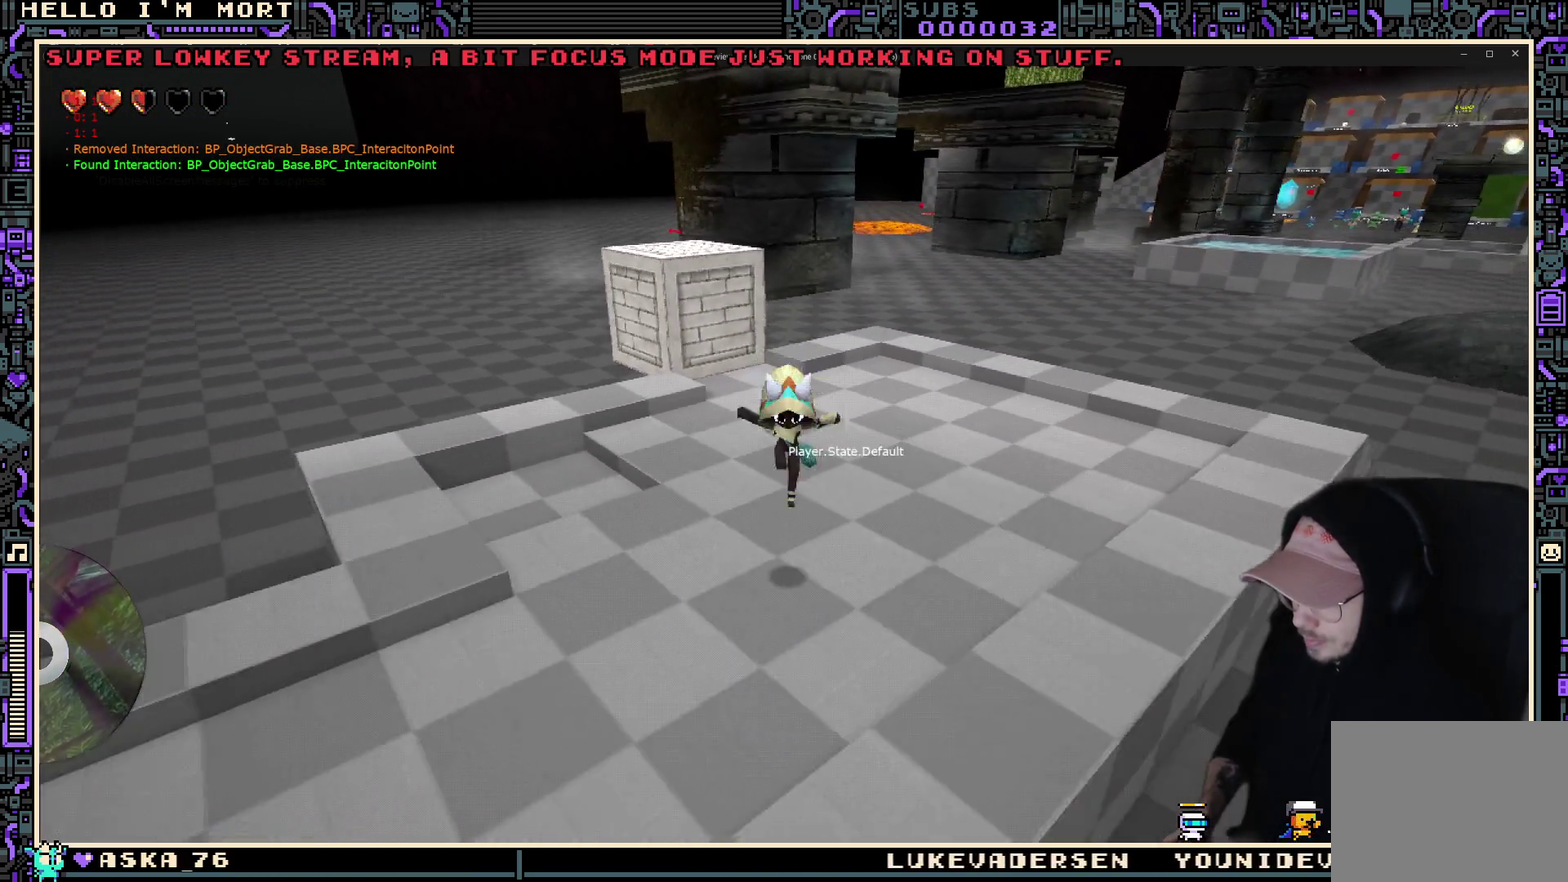
{"dt_ms": 500, "buttons": [], "left_stick": "up", "right_stick": "center", "events": [[17, "left_stick", "left"], [217, "A", "down"], [267, "A", "up"], [317, "left_stick", "center"], [433, "left_stick", "up"]]}
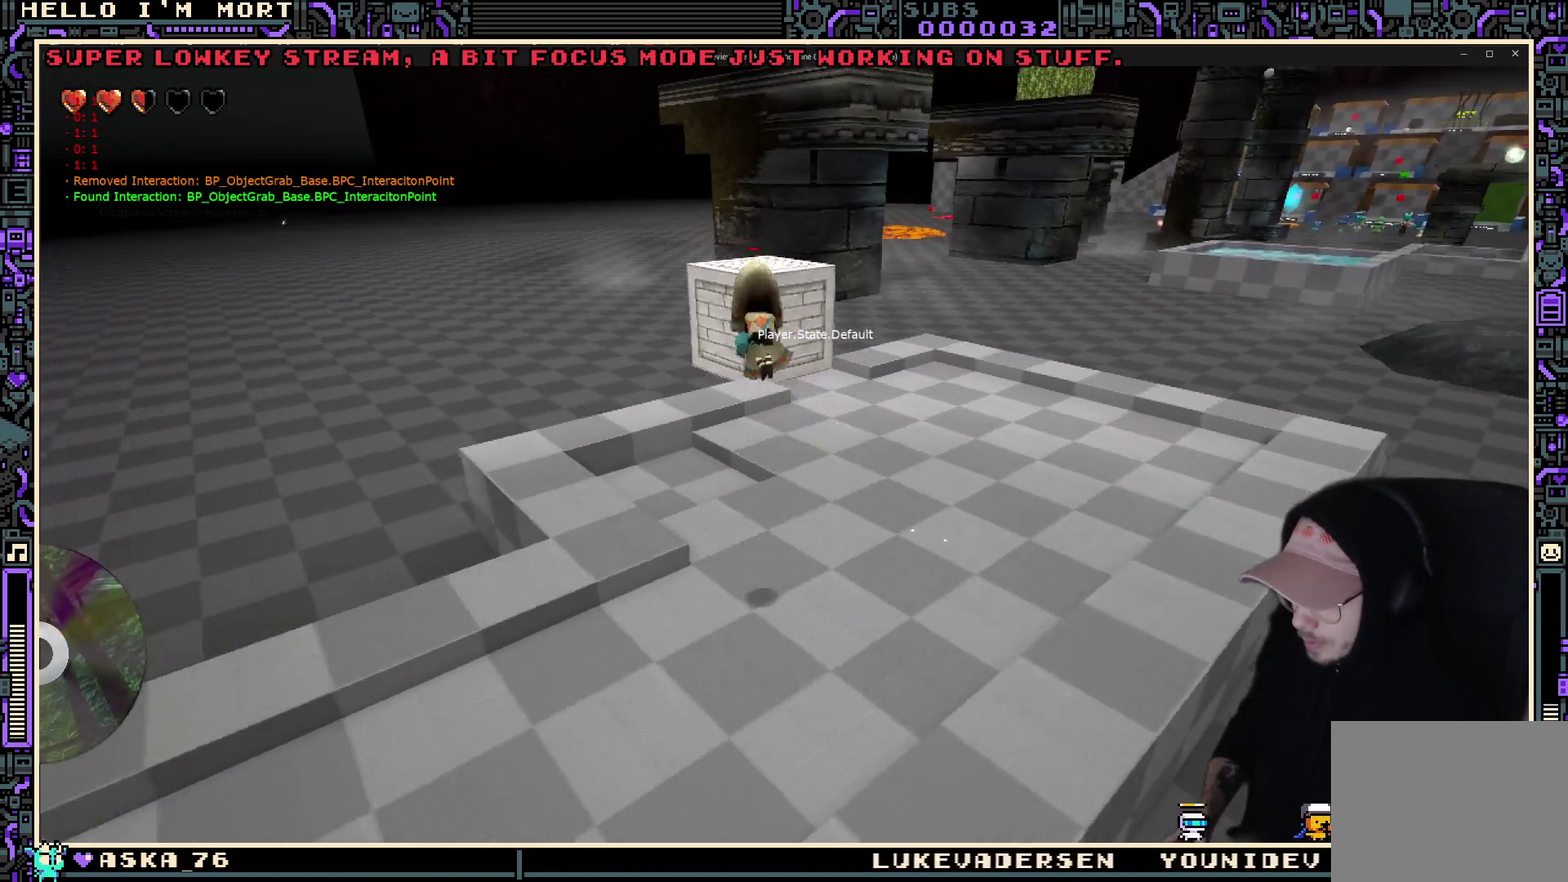
{"dt_ms": 400, "buttons": [], "left_stick": "up-left", "right_stick": "right", "events": [[150, "left_stick", "up-left"], [350, "right_stick", "right"]]}
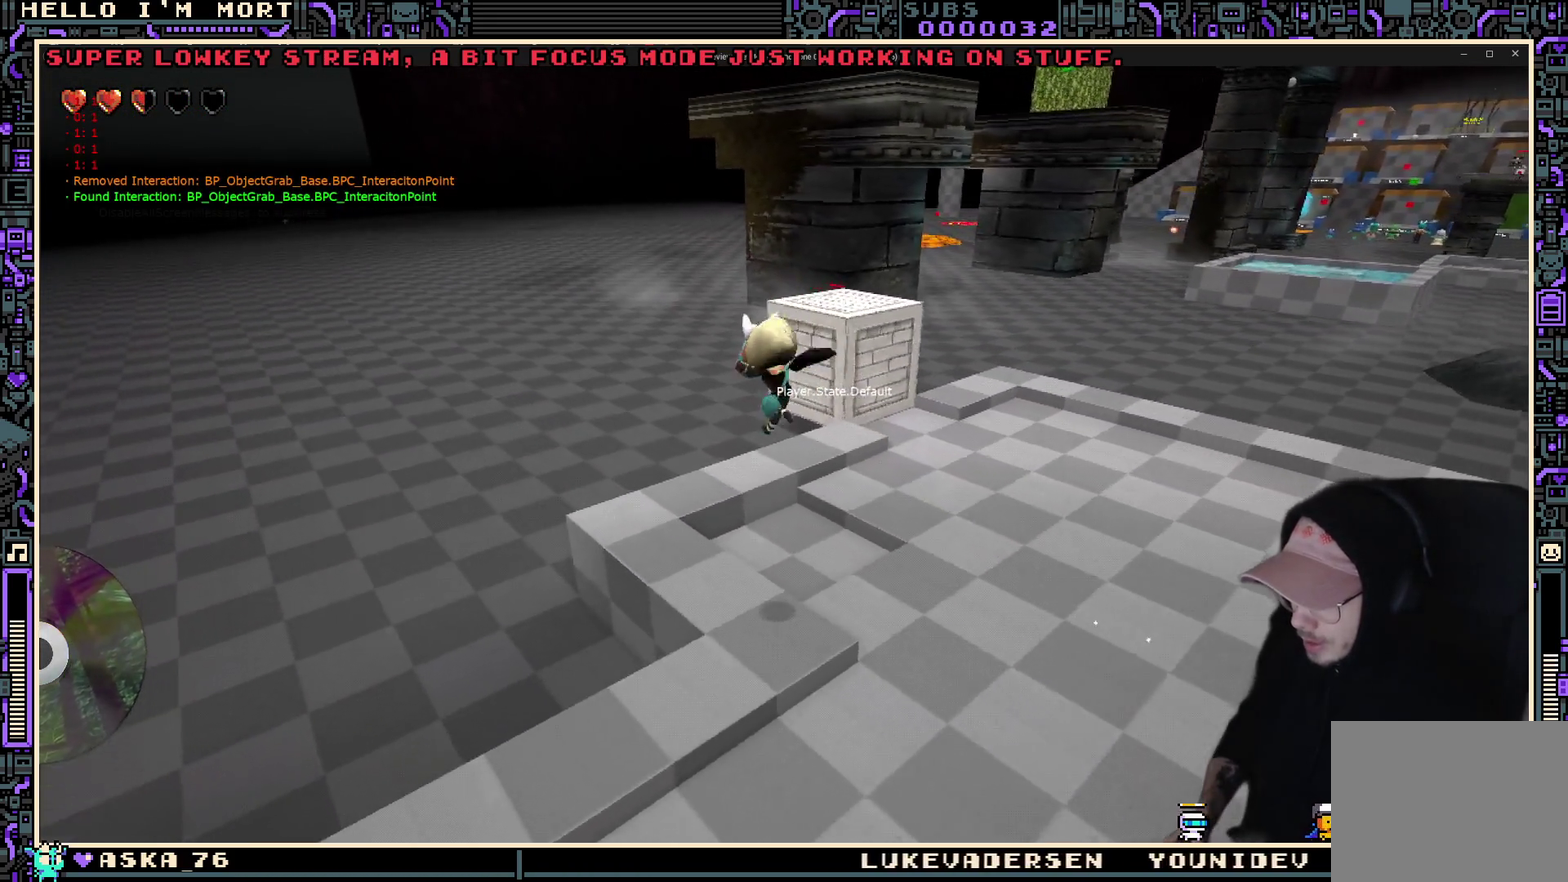
{"dt_ms": 700, "buttons": [], "left_stick": "up-left", "right_stick": "right", "events": [[150, "right_stick", "center"], [267, "left_stick", "up"], [333, "A", "down"], [350, "left_stick", "up-right"], [417, "A", "up"], [433, "left_stick", "right"], [567, "left_stick", "up"], [617, "left_stick", "up-left"], [617, "right_stick", "right"]]}
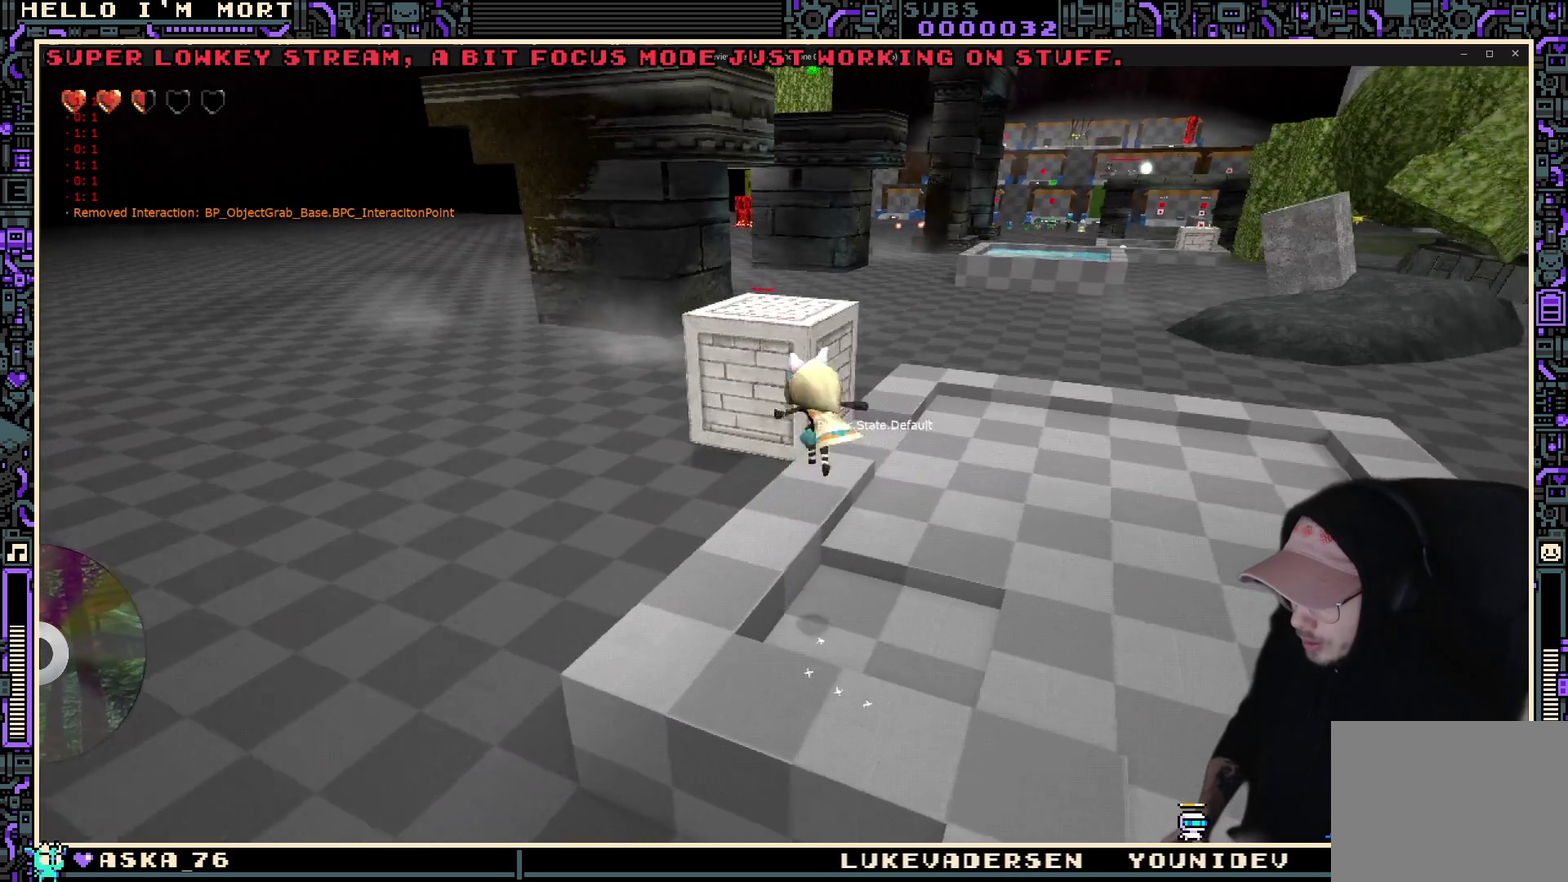
{"dt_ms": 400, "buttons": [], "left_stick": "up", "right_stick": "center", "events": [[83, "right_stick", "center"], [100, "left_stick", "up"]]}
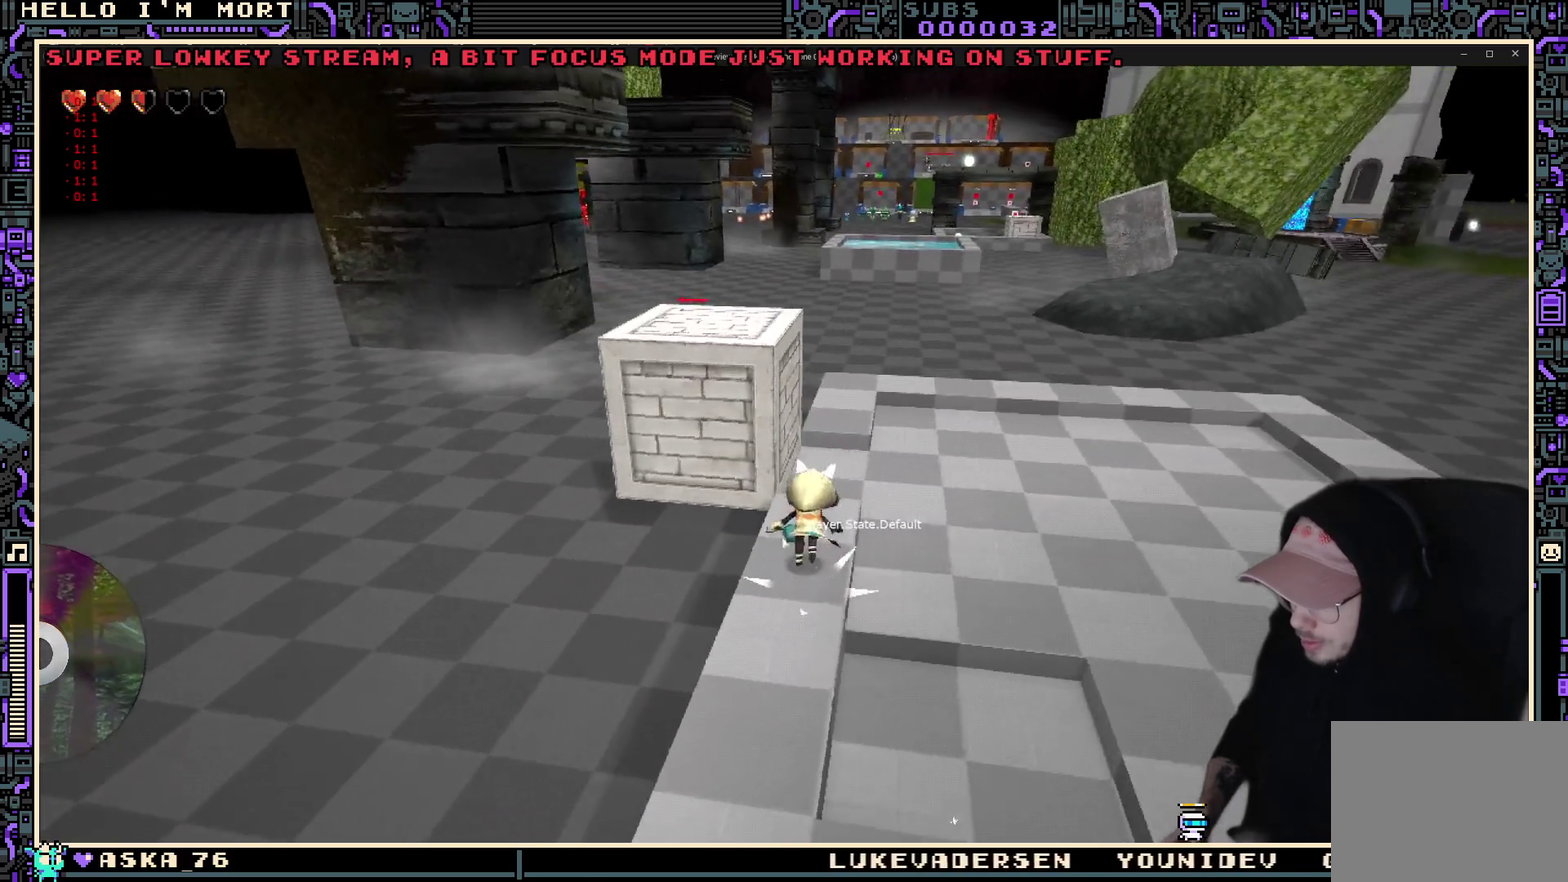
{"dt_ms": 400, "buttons": [], "left_stick": "up-left", "right_stick": "center", "events": [[67, "right_stick", "left"], [150, "left_stick", "up-right"], [300, "left_stick", "up"], [350, "right_stick", "up-left"], [383, "left_stick", "up-left"], [400, "right_stick", "center"]]}
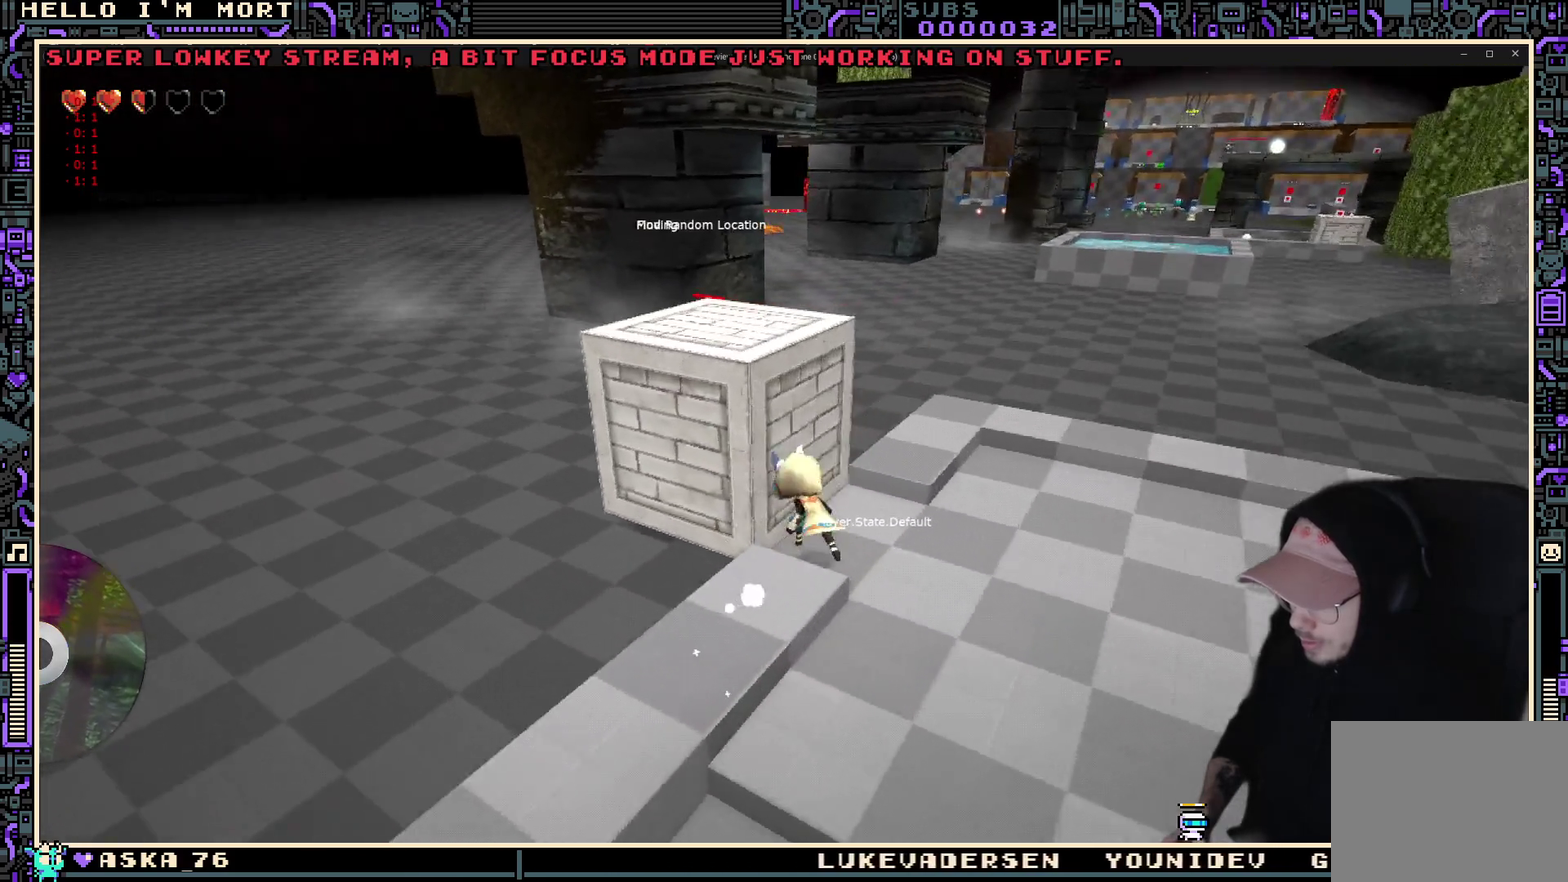
{"dt_ms": 700, "buttons": [], "left_stick": "down-right", "right_stick": "center", "events": [[133, "left_stick", "center"], [550, "Y", "down"], [633, "Y", "up"], [700, "left_stick", "down-right"]]}
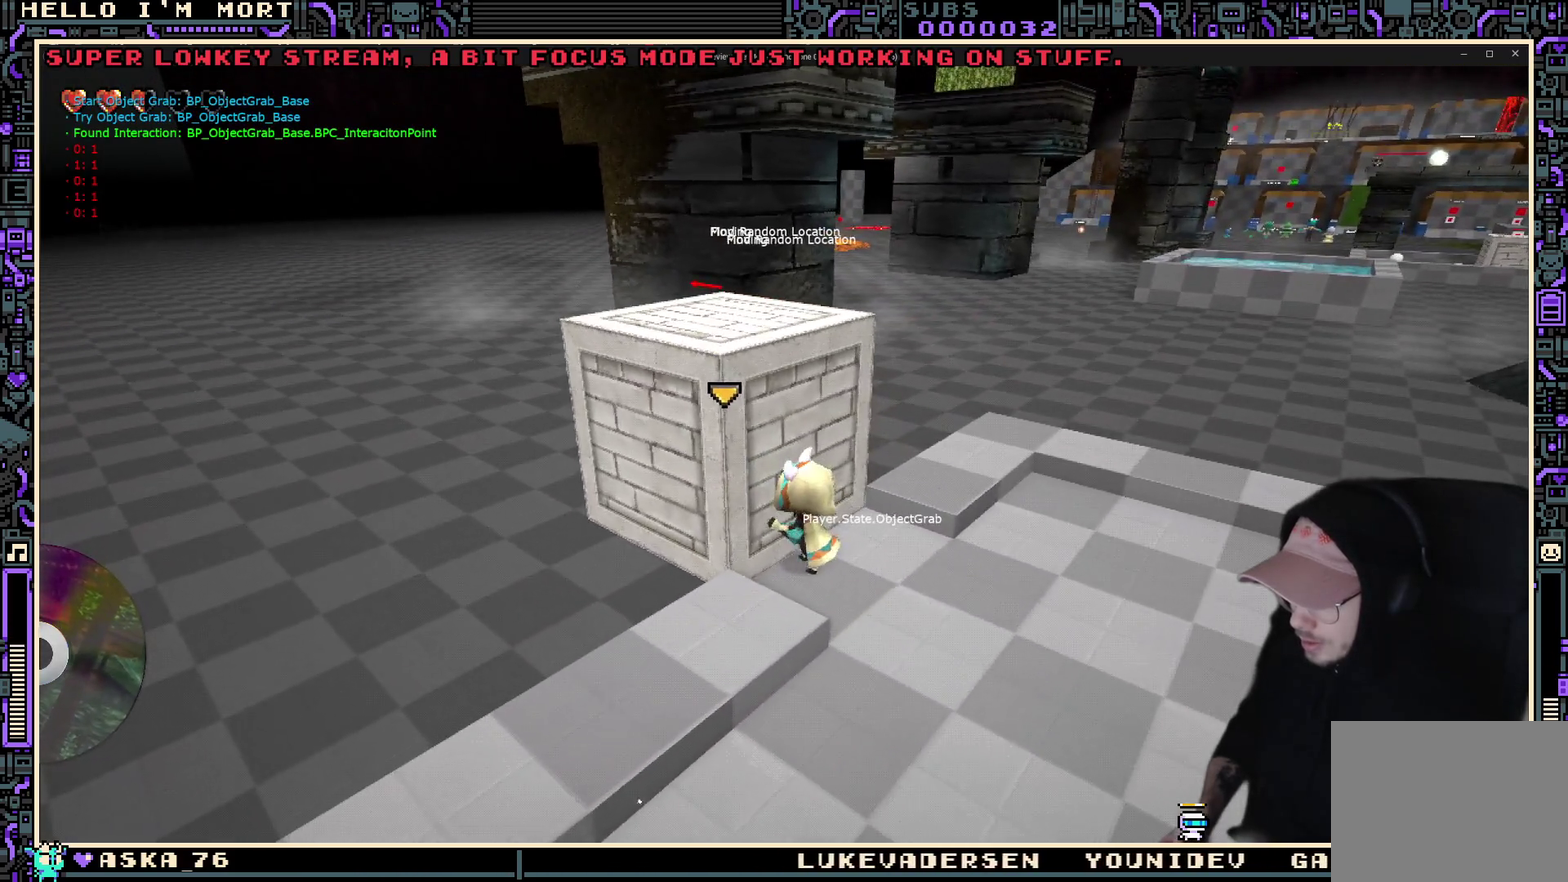
{"dt_ms": 400, "buttons": [], "left_stick": "down", "right_stick": "center", "events": [[50, "left_stick", "down"]]}
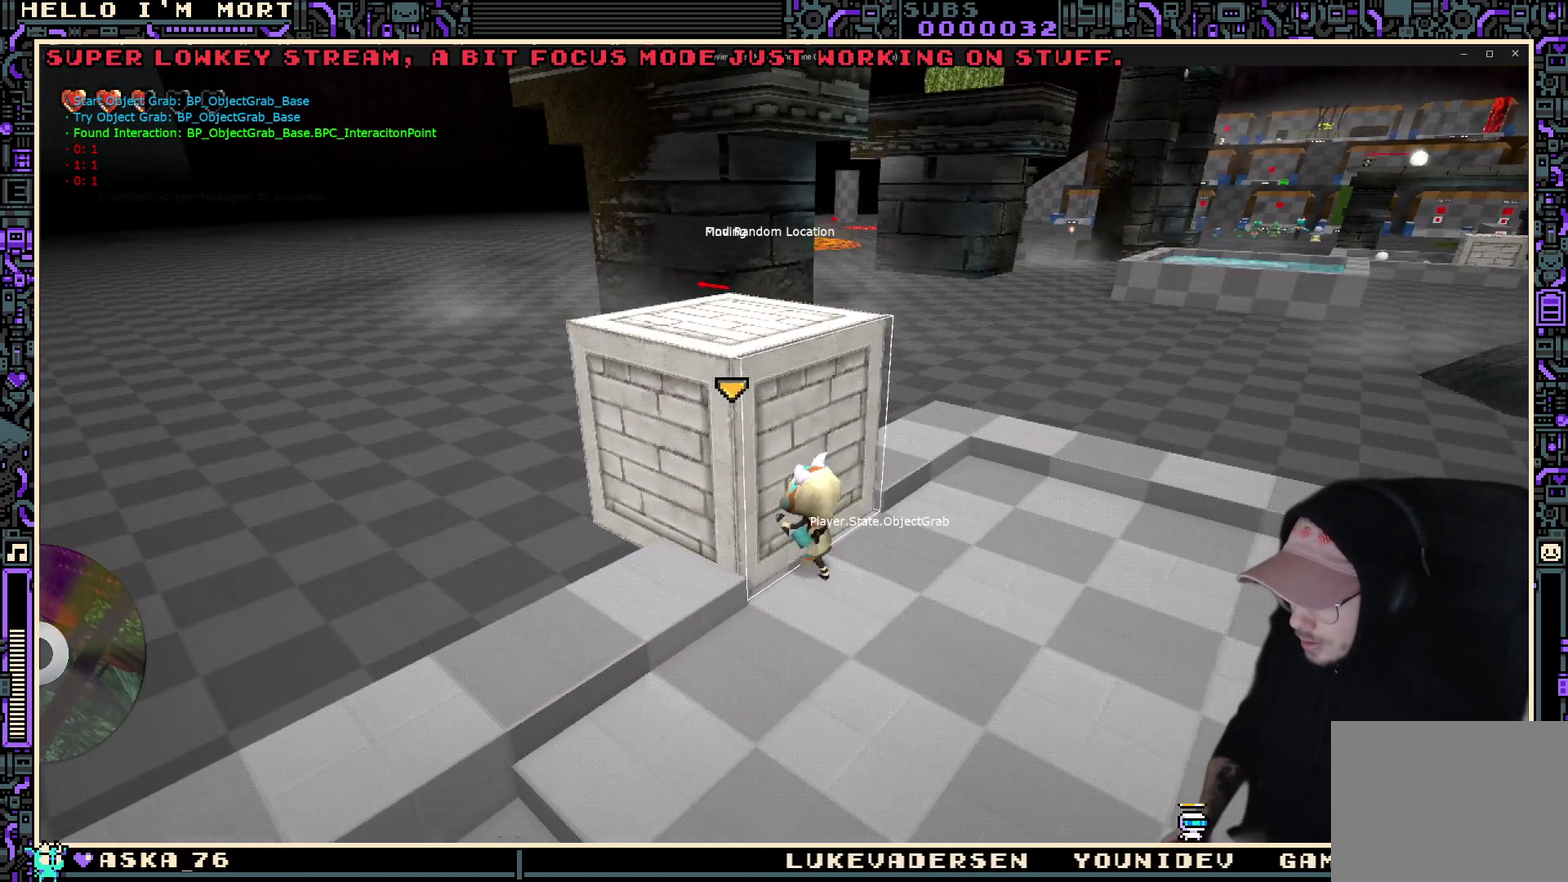
{"dt_ms": 500, "buttons": [], "left_stick": "down", "right_stick": "center", "events": []}
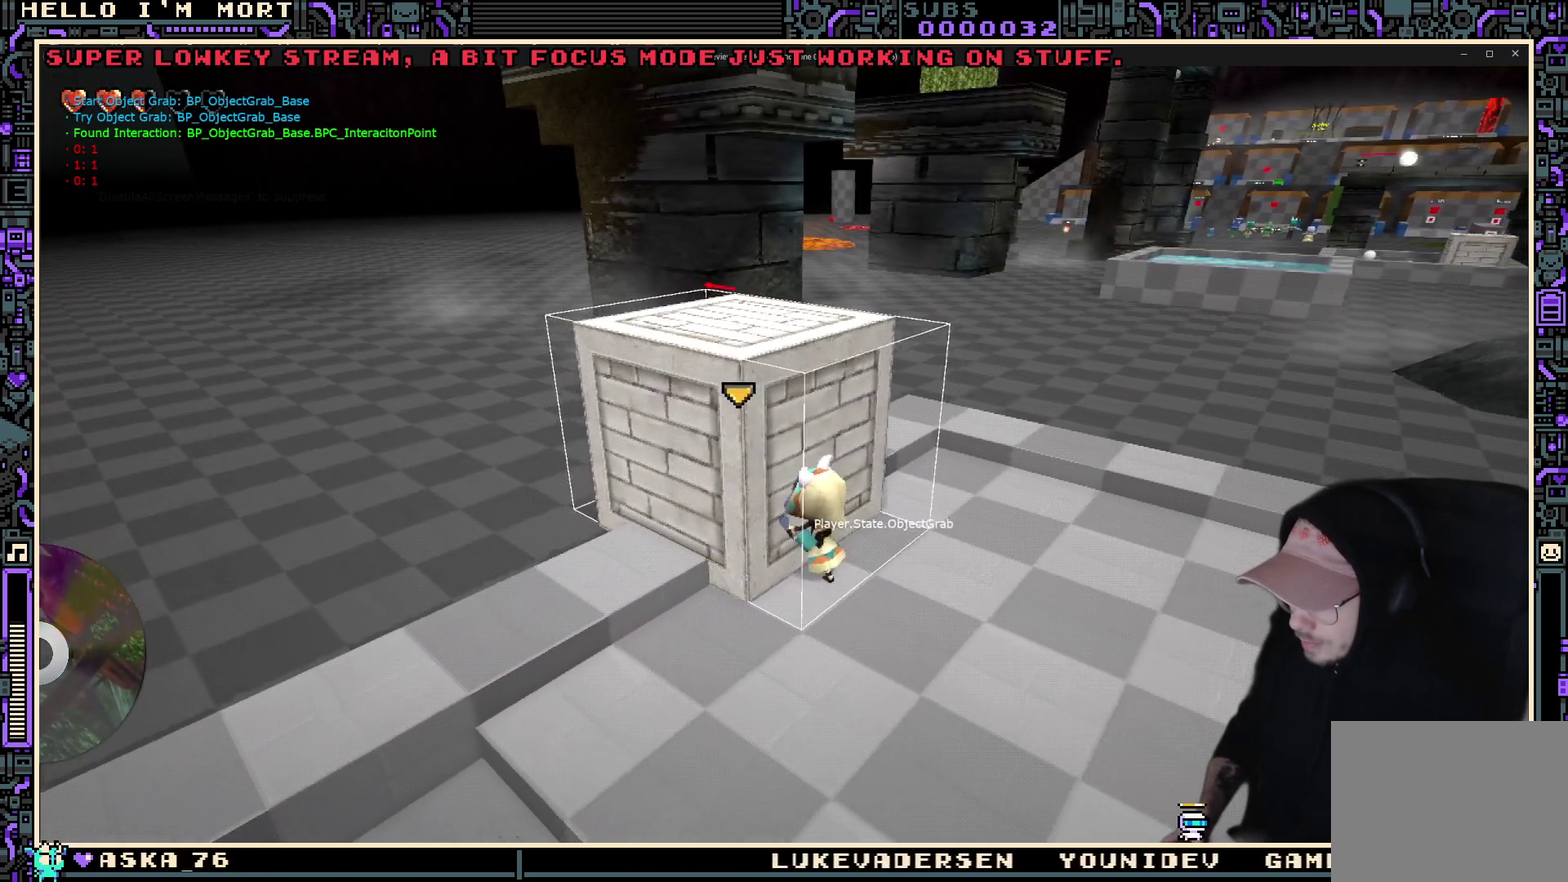
{"dt_ms": 500, "buttons": [], "left_stick": "down", "right_stick": "center", "events": [[283, "right_stick", "left"], [483, "right_stick", "center"]]}
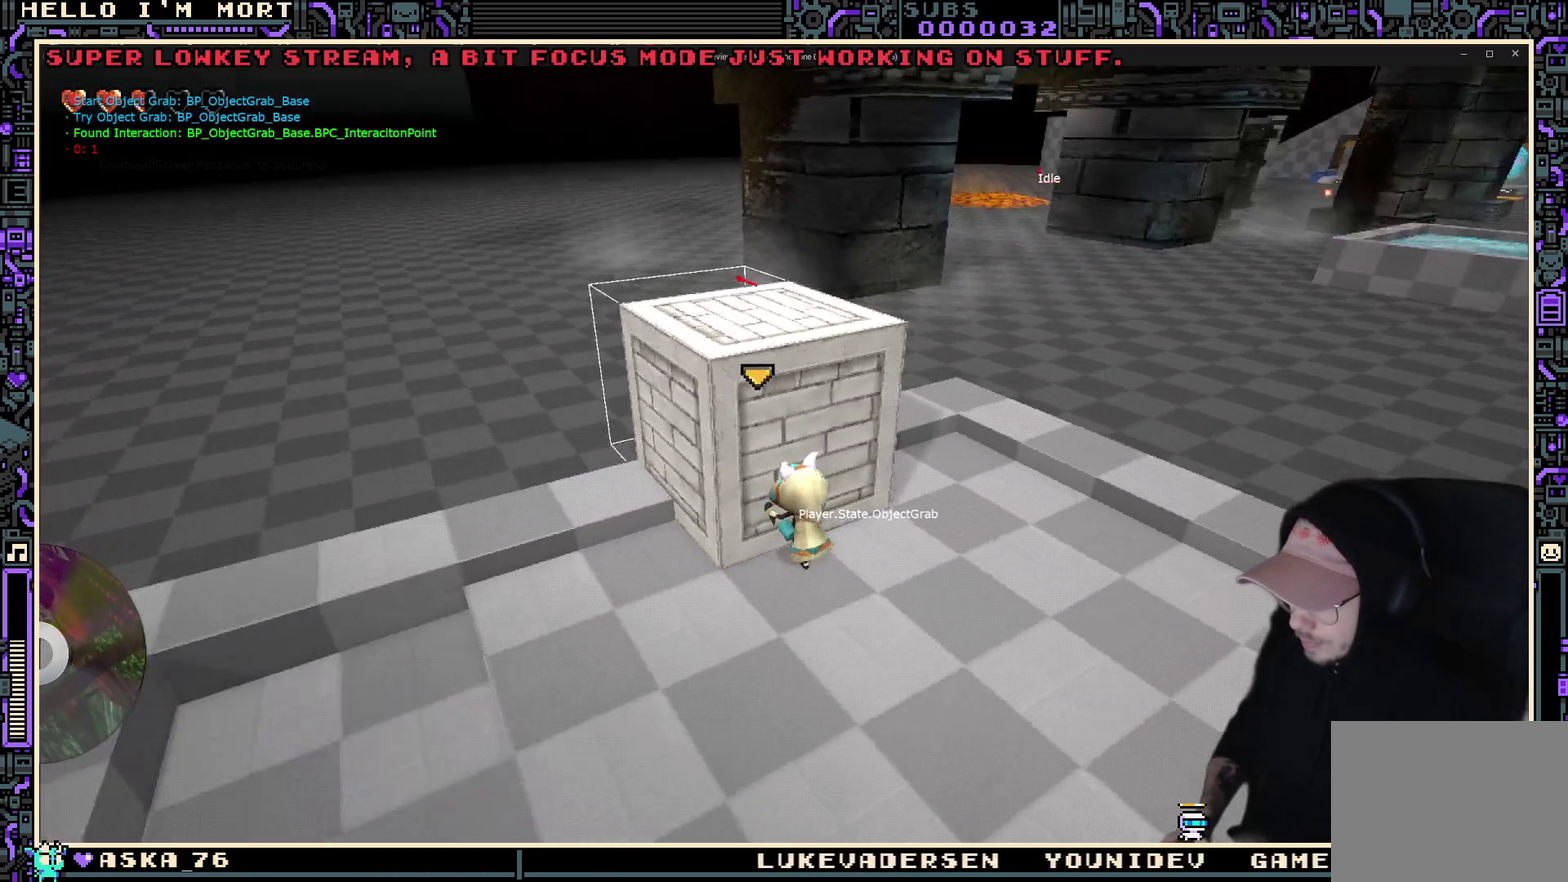
{"dt_ms": 400, "buttons": [], "left_stick": "down", "right_stick": "center", "events": []}
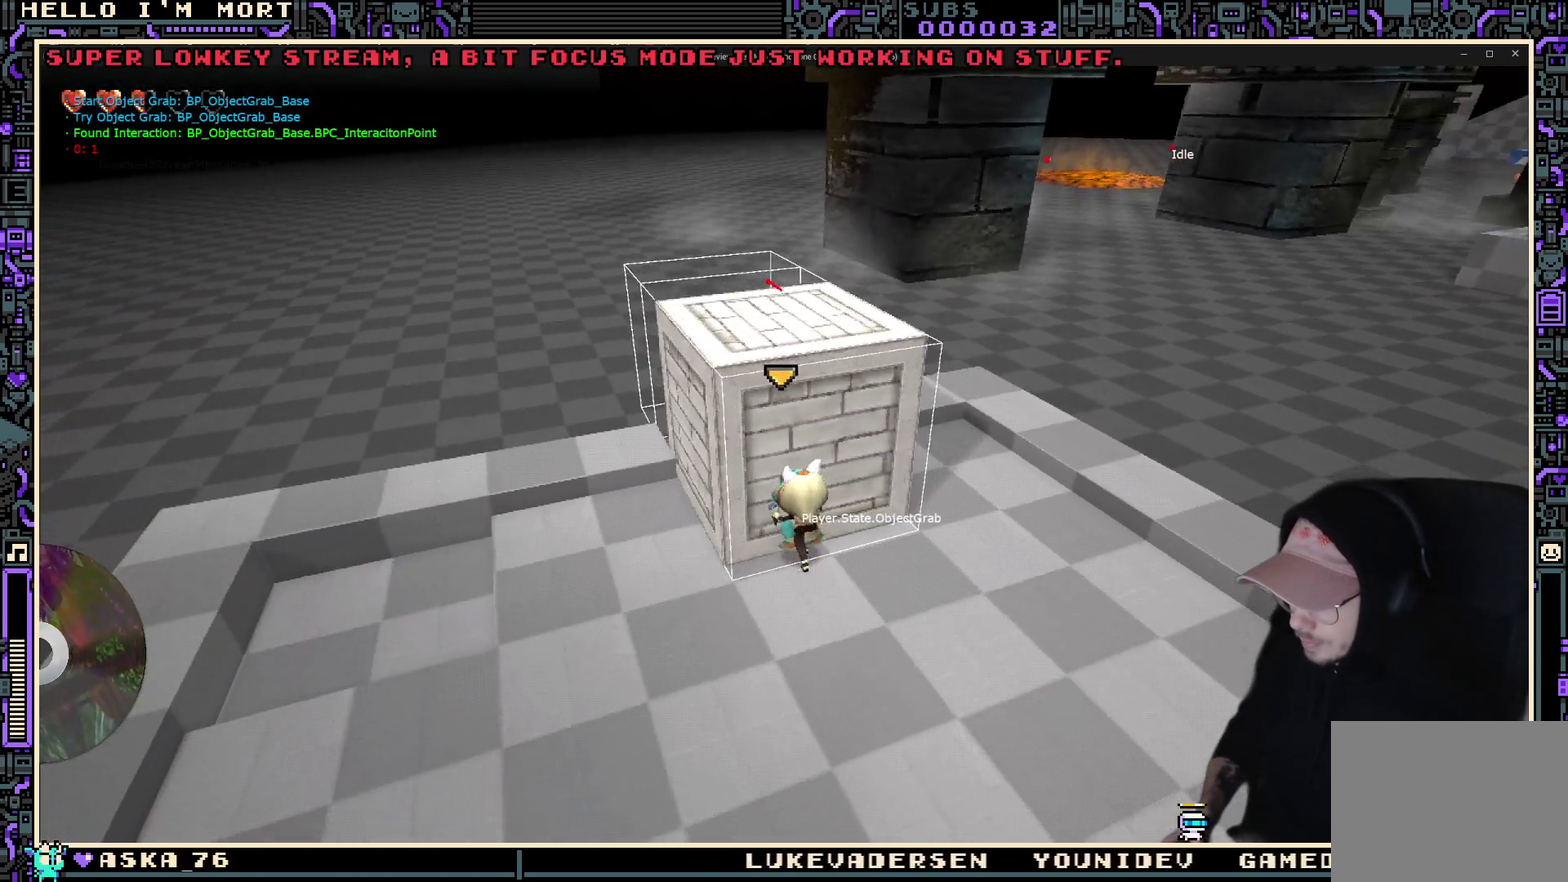
{"dt_ms": 600, "buttons": [], "left_stick": "down", "right_stick": "center", "events": []}
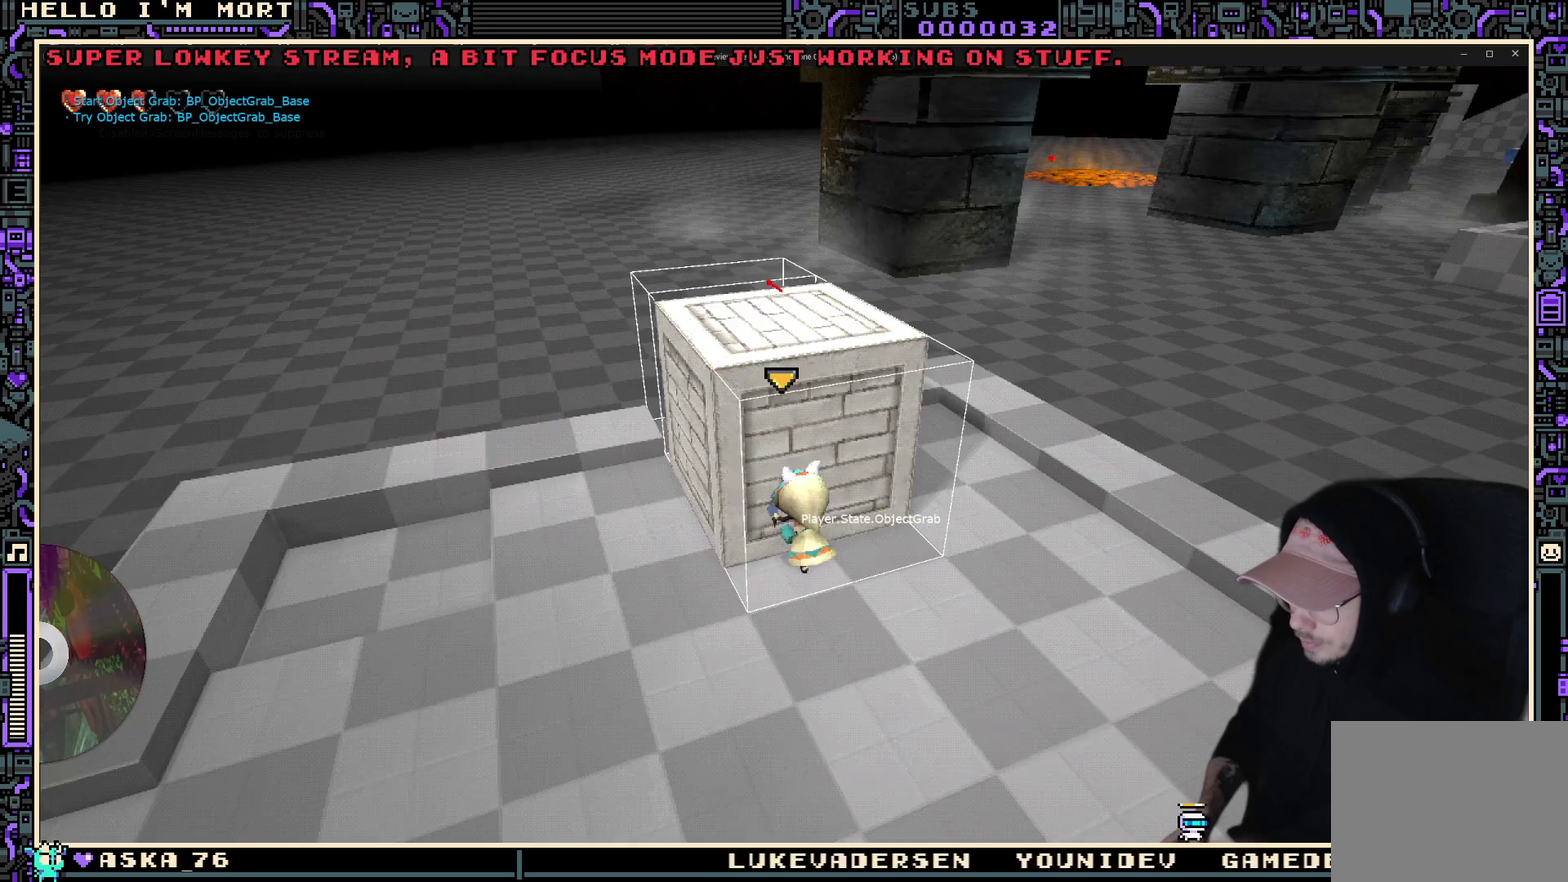
{"dt_ms": 600, "buttons": [], "left_stick": "down", "right_stick": "center", "events": []}
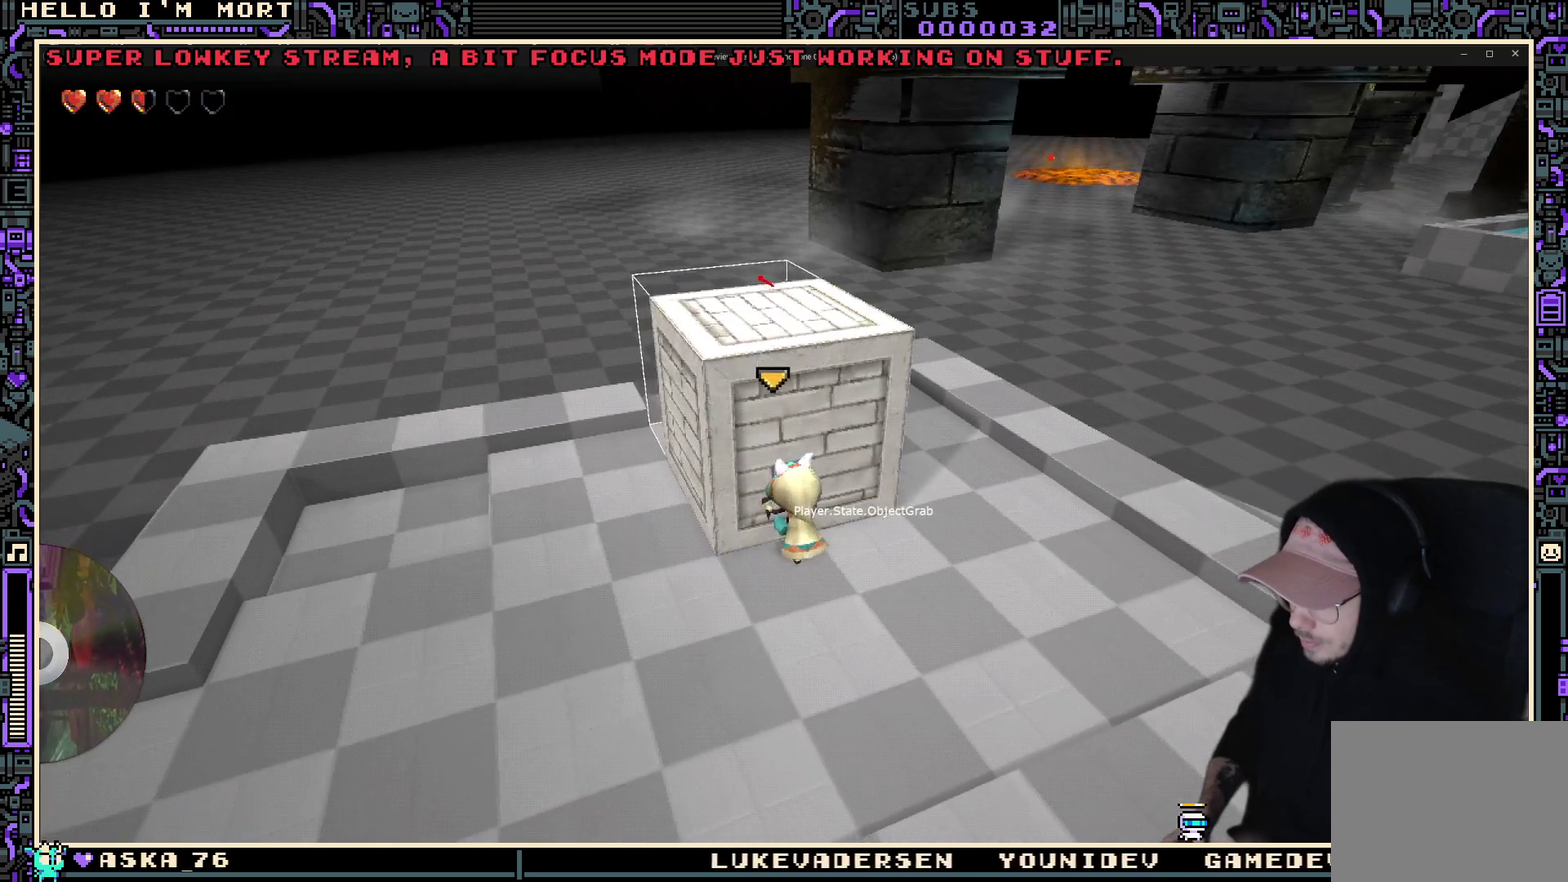
{"dt_ms": 400, "buttons": [], "left_stick": "down", "right_stick": "center", "events": []}
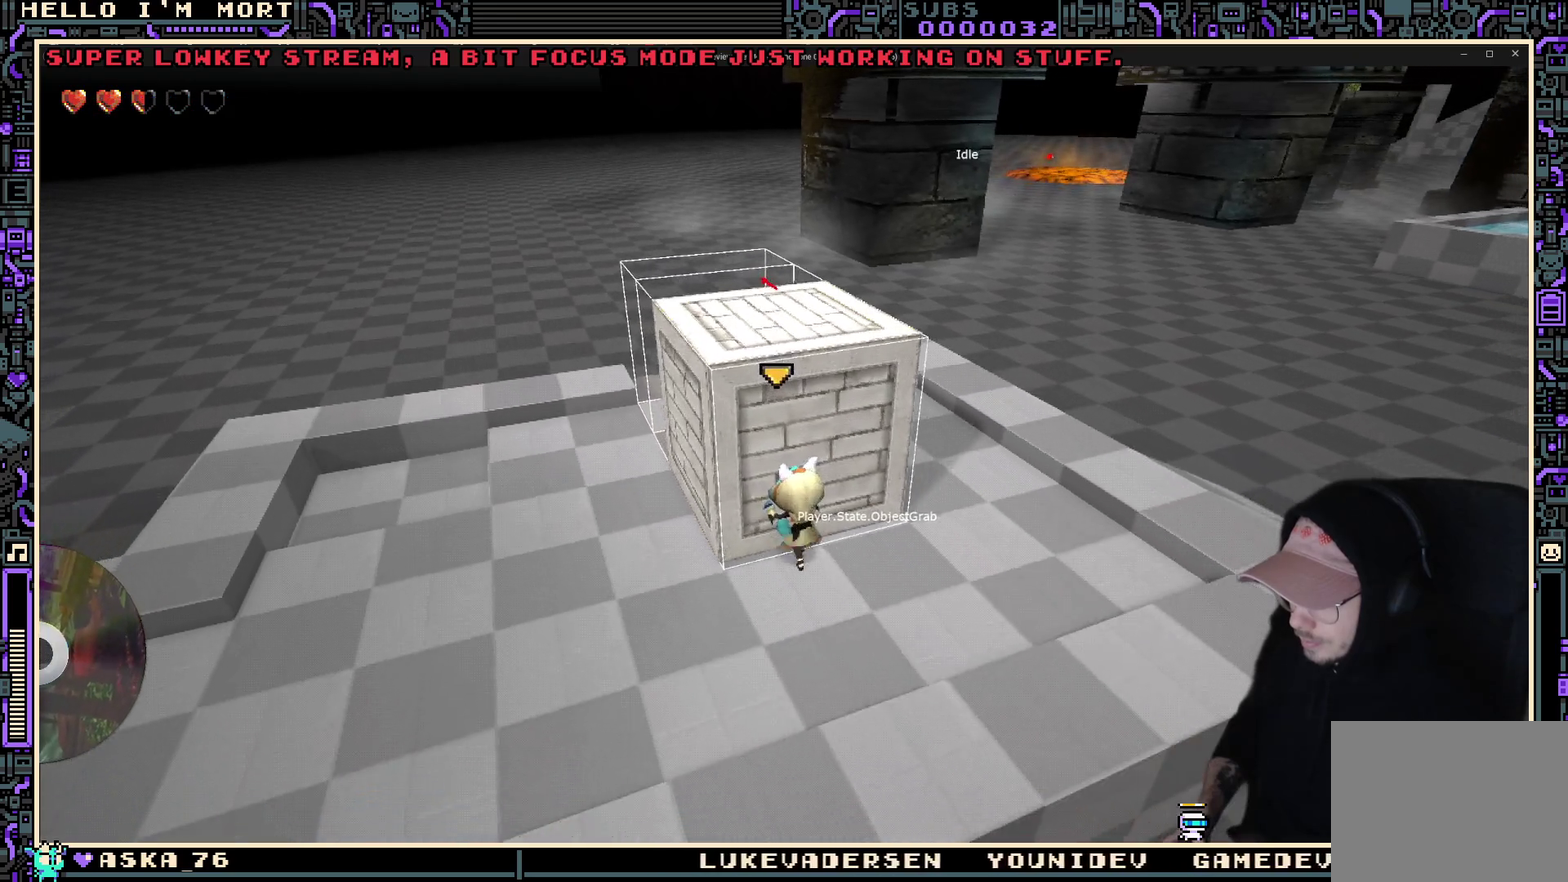
{"dt_ms": 500, "buttons": [], "left_stick": "down", "right_stick": "center", "events": [[300, "right_stick", "right"], [483, "right_stick", "center"]]}
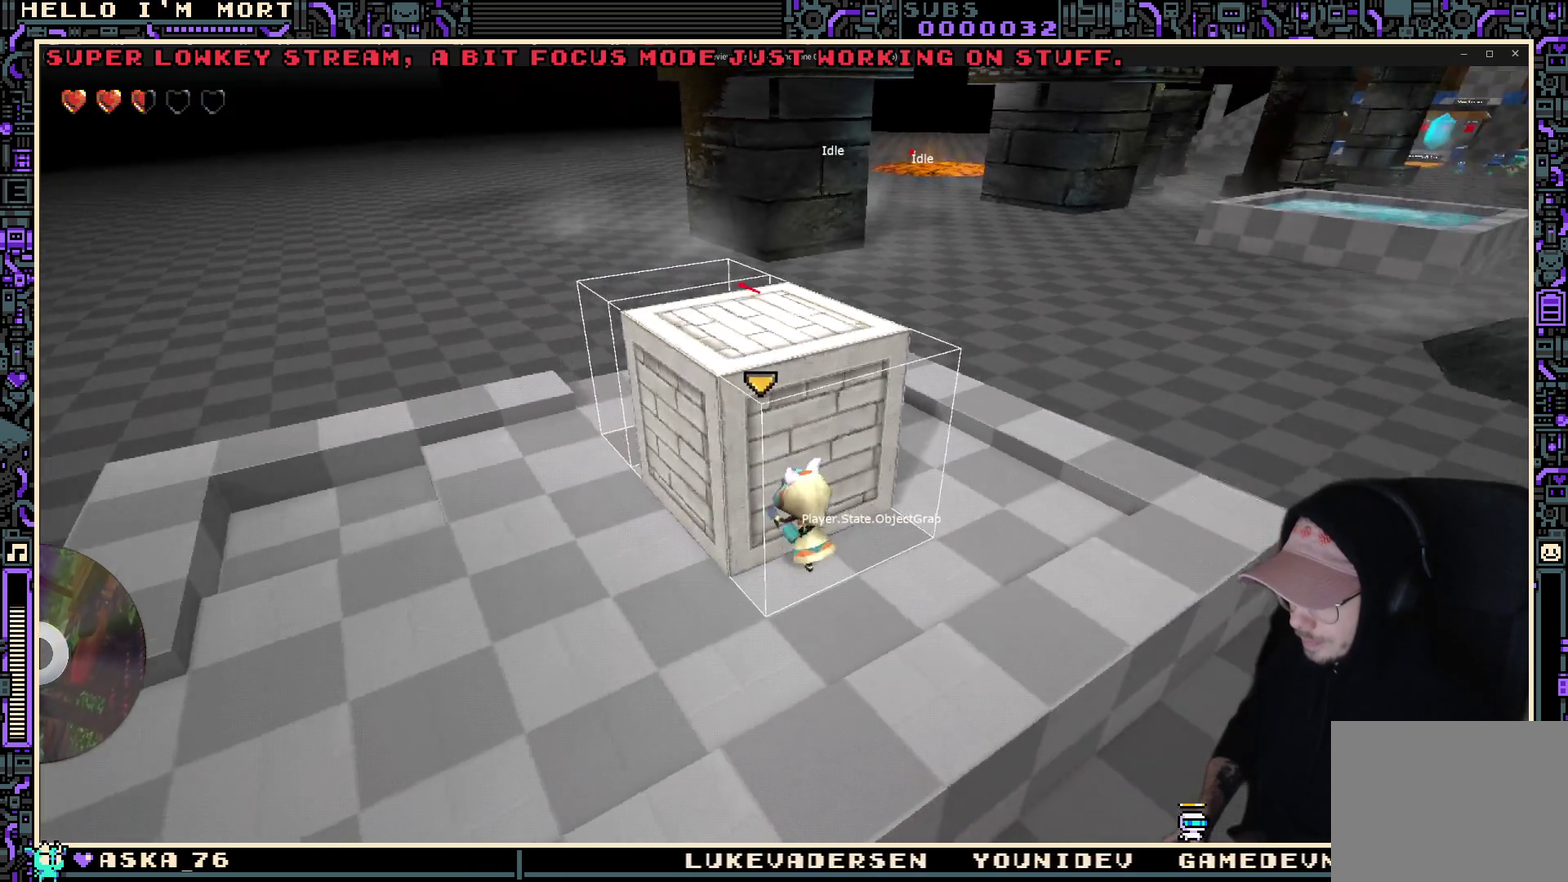
{"dt_ms": 600, "buttons": [], "left_stick": "down", "right_stick": "center", "events": [[300, "right_stick", "left"], [433, "right_stick", "center"]]}
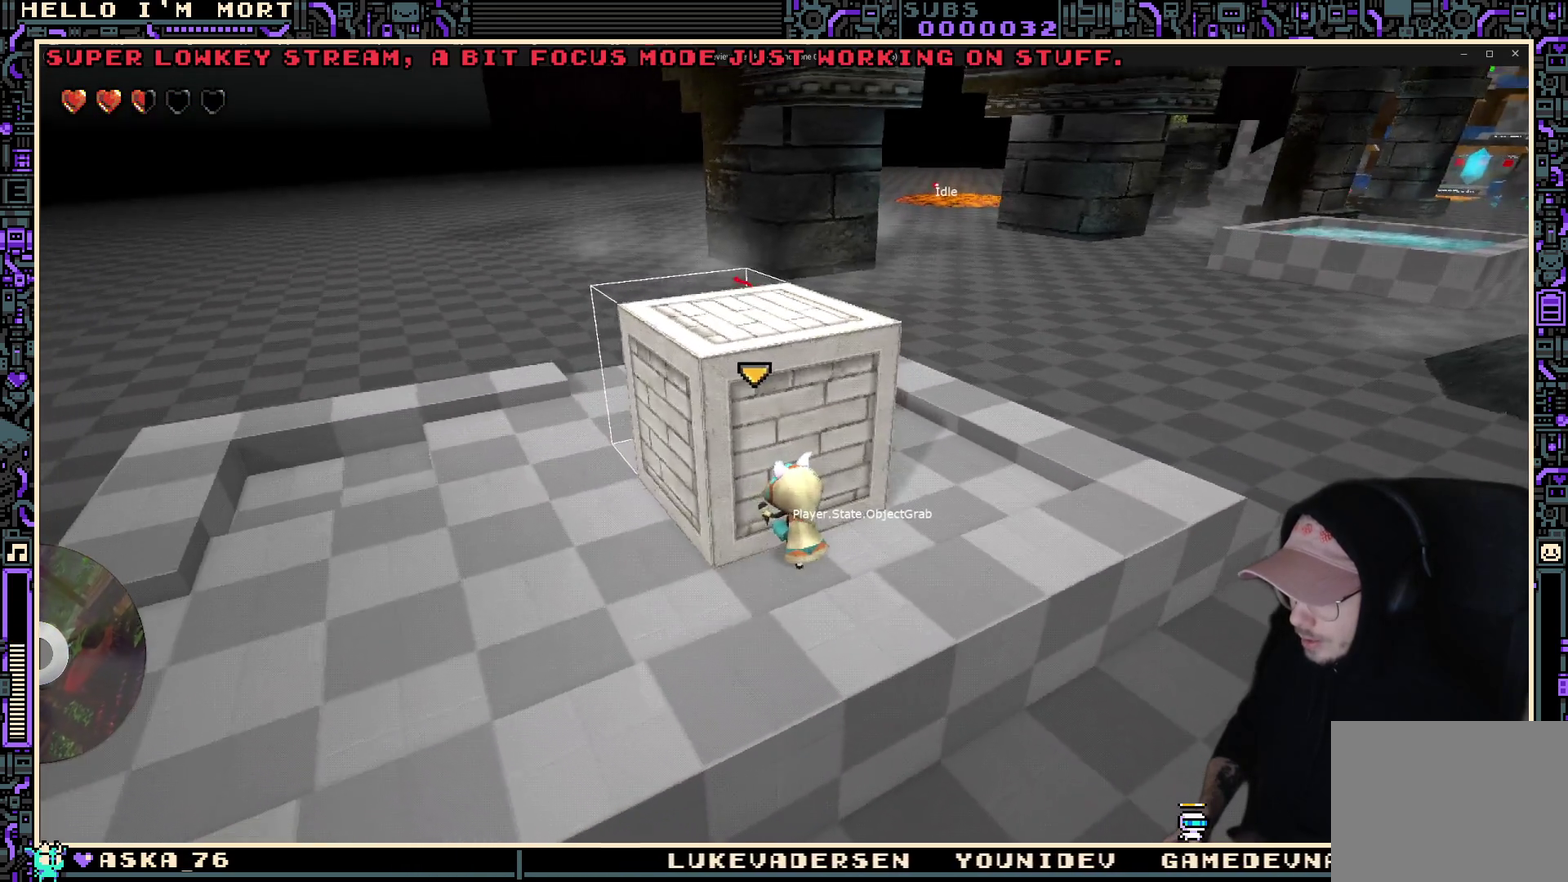
{"dt_ms": 400, "buttons": [], "left_stick": "down", "right_stick": "center", "events": []}
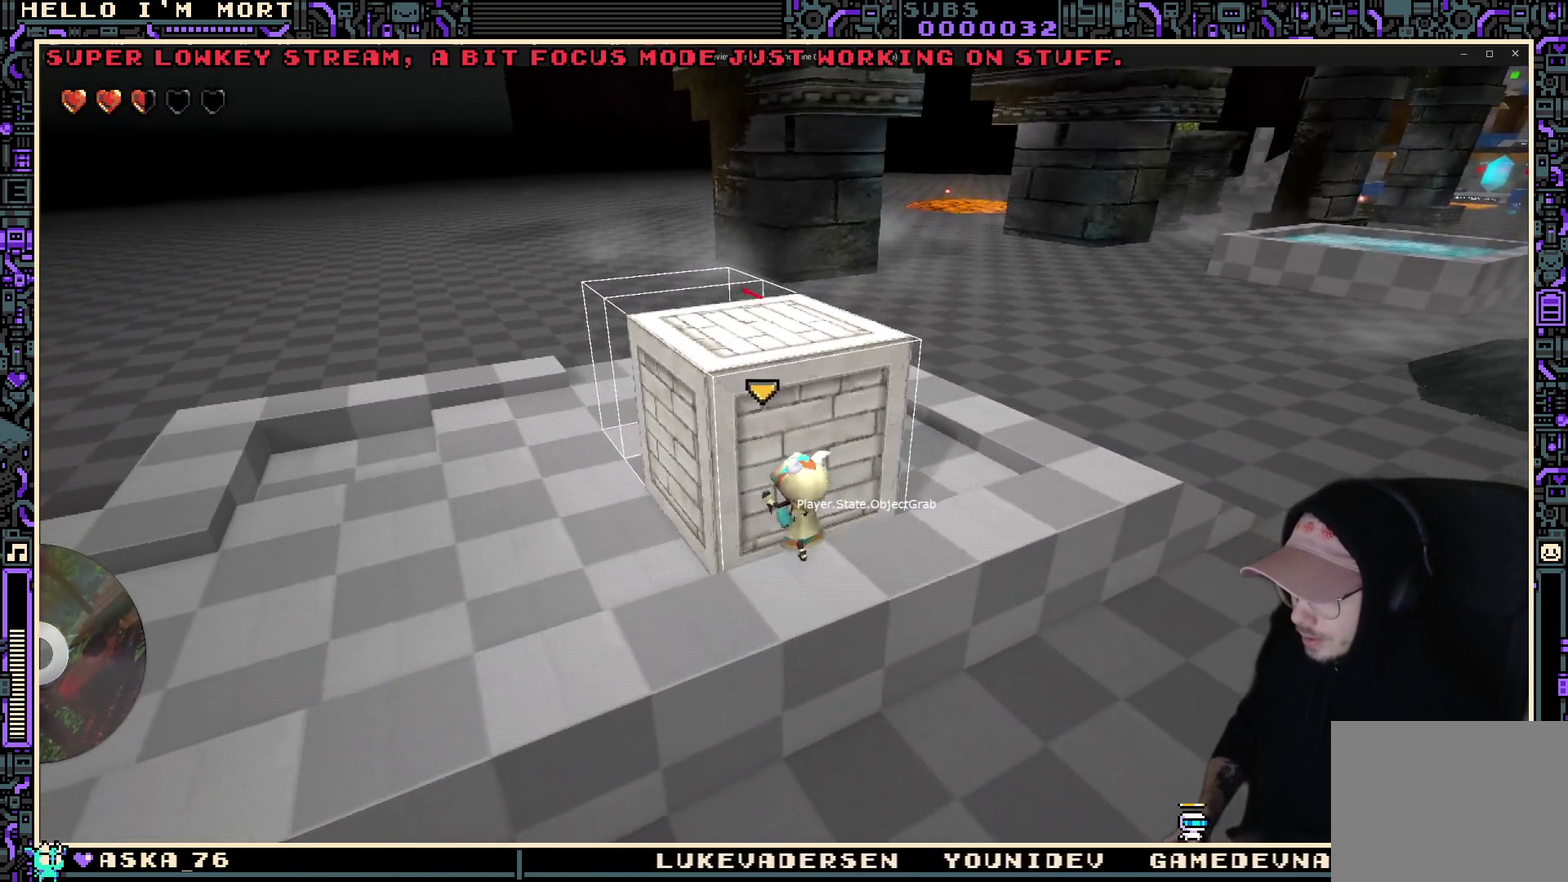
{"dt_ms": 500, "buttons": [], "left_stick": "down", "right_stick": "center", "events": []}
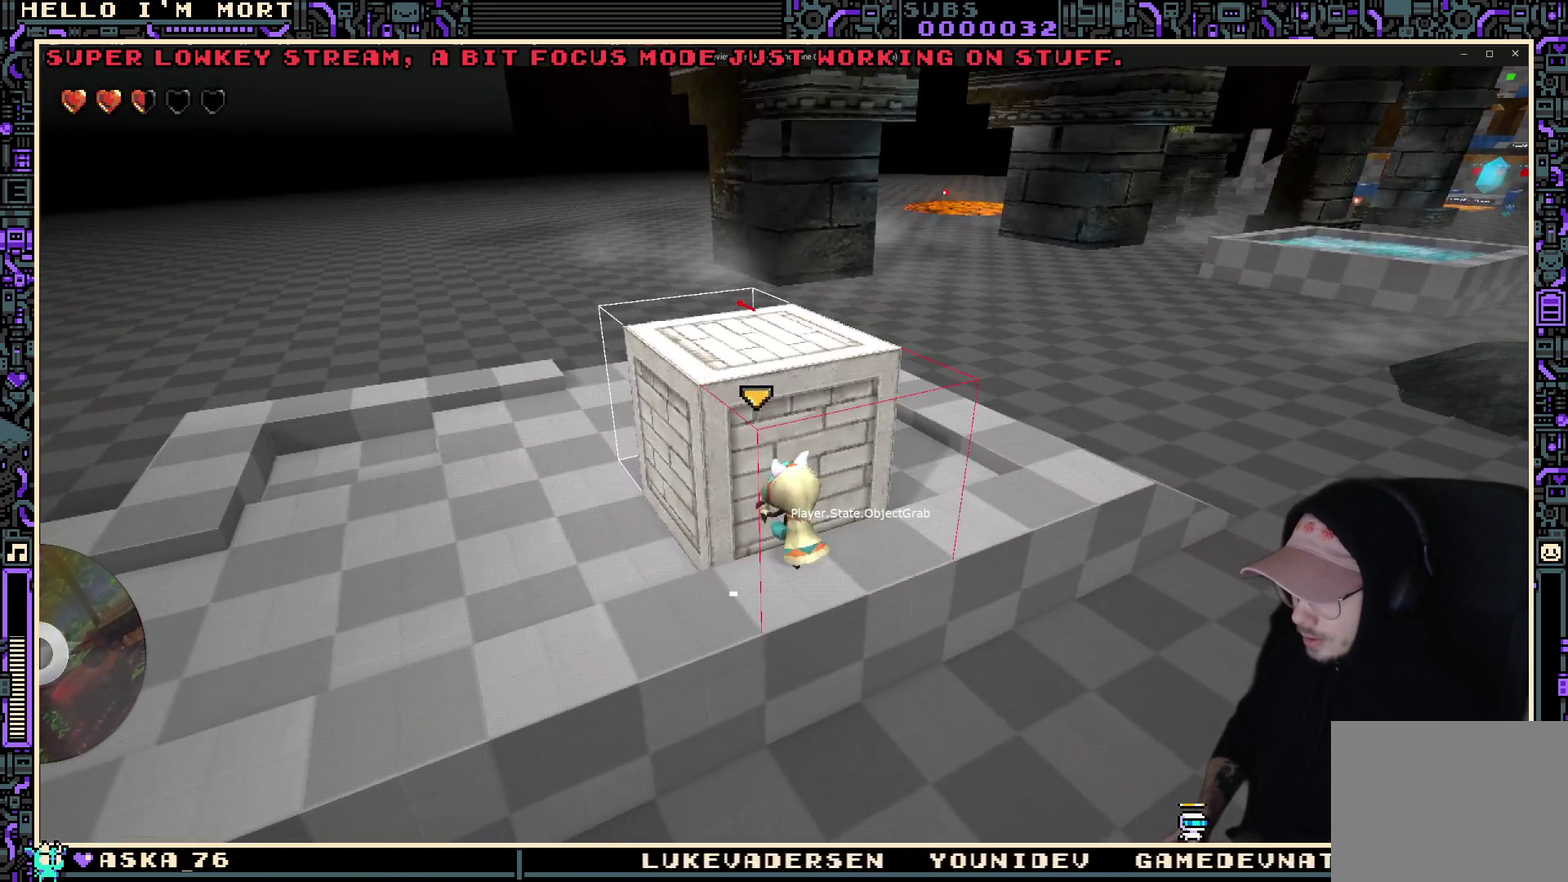
{"dt_ms": 600, "buttons": [], "left_stick": "down-left", "right_stick": "right", "events": [[150, "left_stick", "center"], [183, "B", "down"], [267, "B", "up"], [417, "left_stick", "left"], [550, "left_stick", "down-left"], [583, "right_stick", "right"]]}
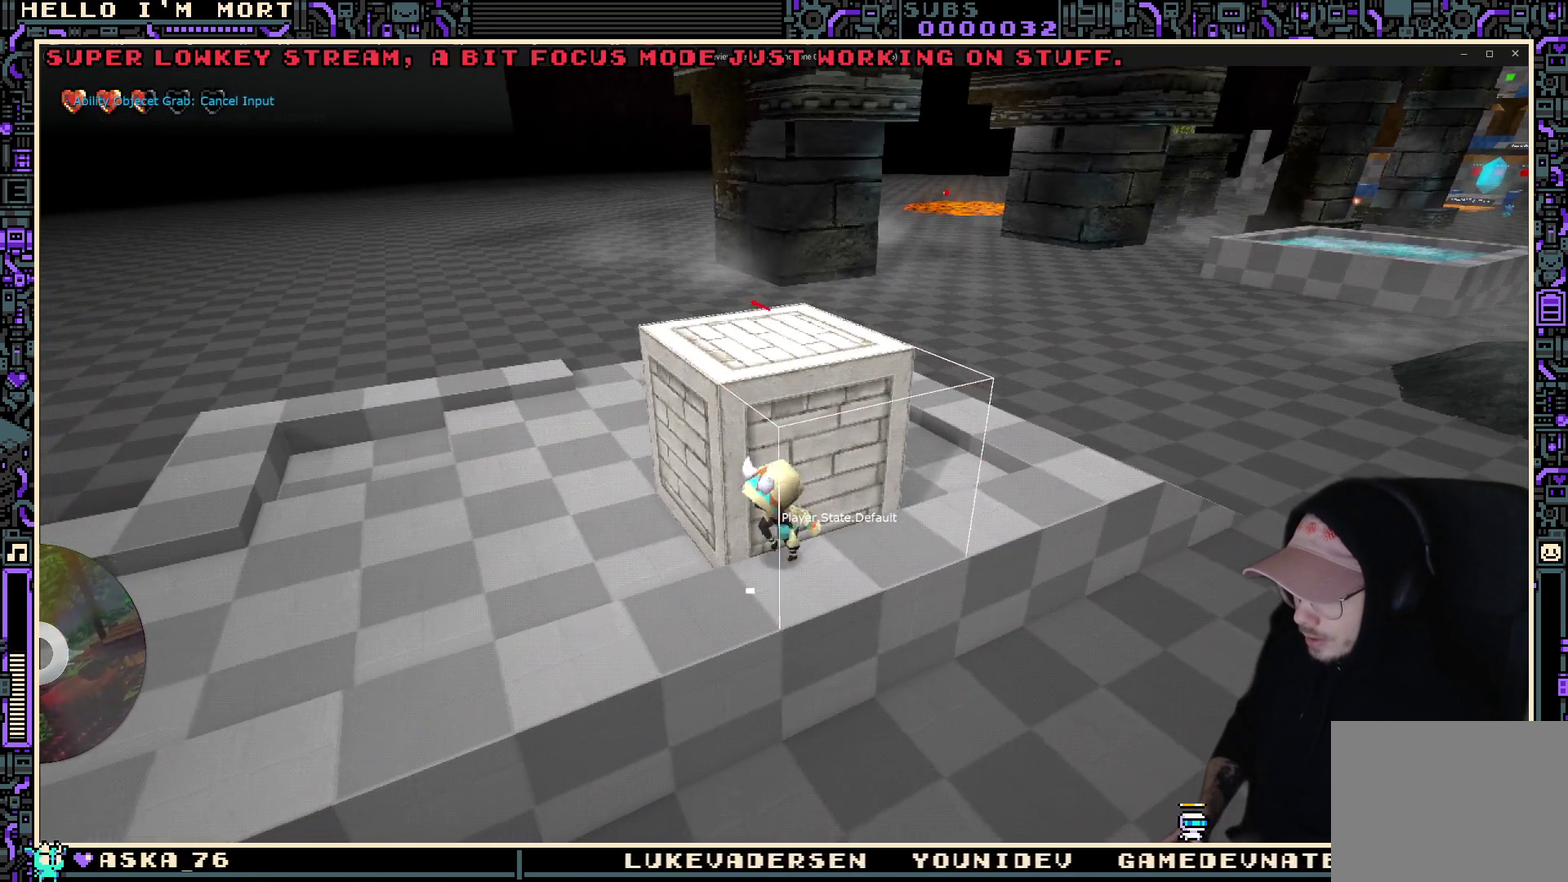
{"dt_ms": 400, "buttons": [], "left_stick": "left", "right_stick": "right", "events": [[283, "left_stick", "left"]]}
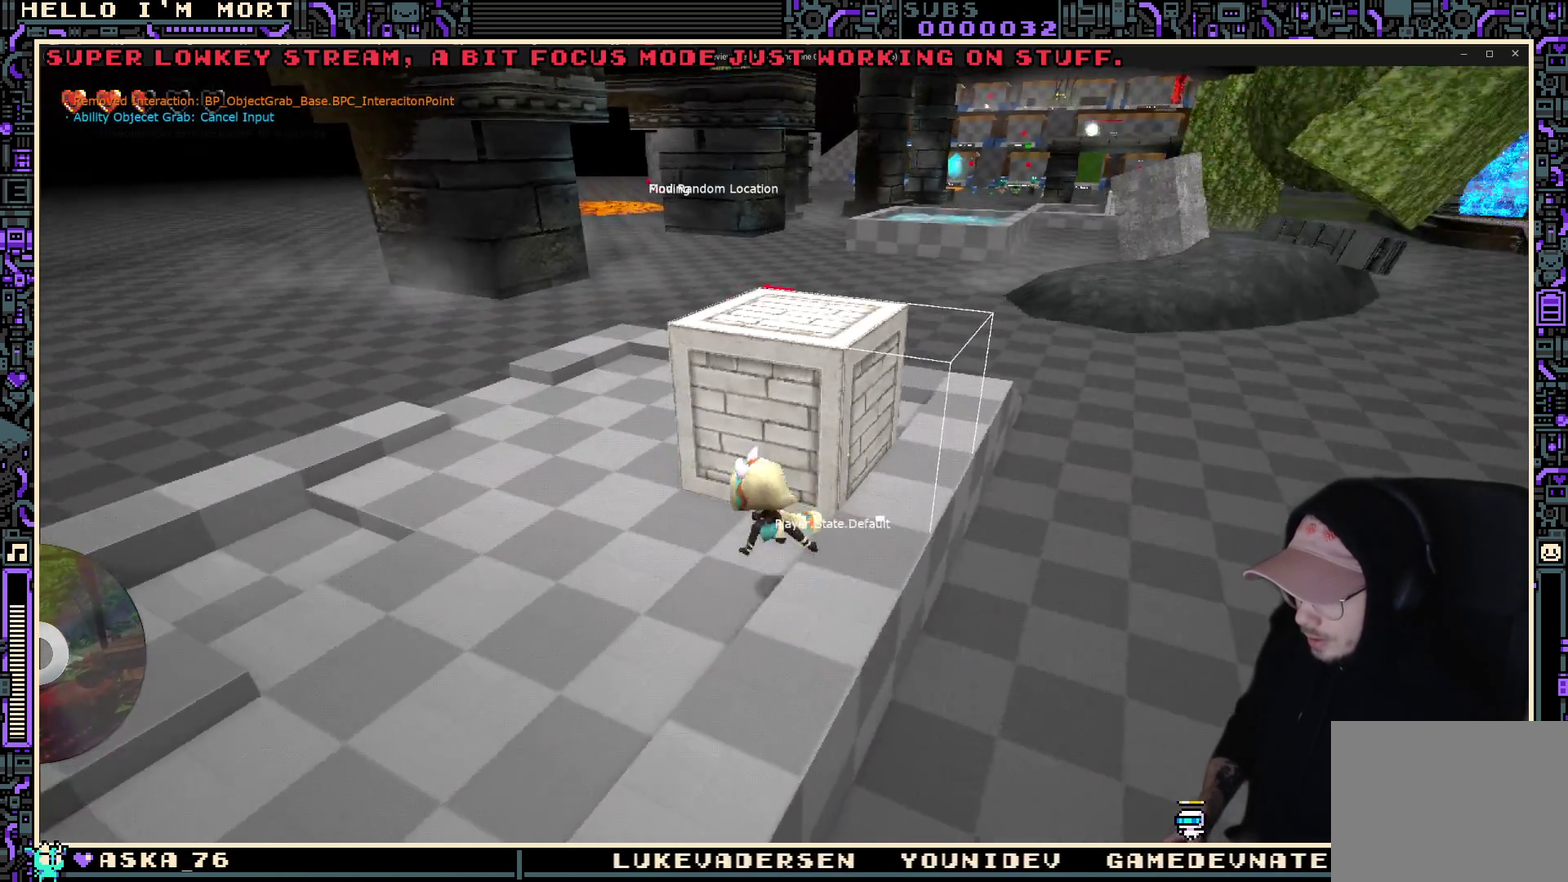
{"dt_ms": 700, "buttons": [], "left_stick": "left", "right_stick": "center", "events": [[67, "left_stick", "up-left"], [150, "left_stick", "up"], [200, "right_stick", "center"], [267, "left_stick", "up-right"], [400, "left_stick", "down-right"], [450, "left_stick", "down"], [517, "left_stick", "down-left"], [650, "left_stick", "left"]]}
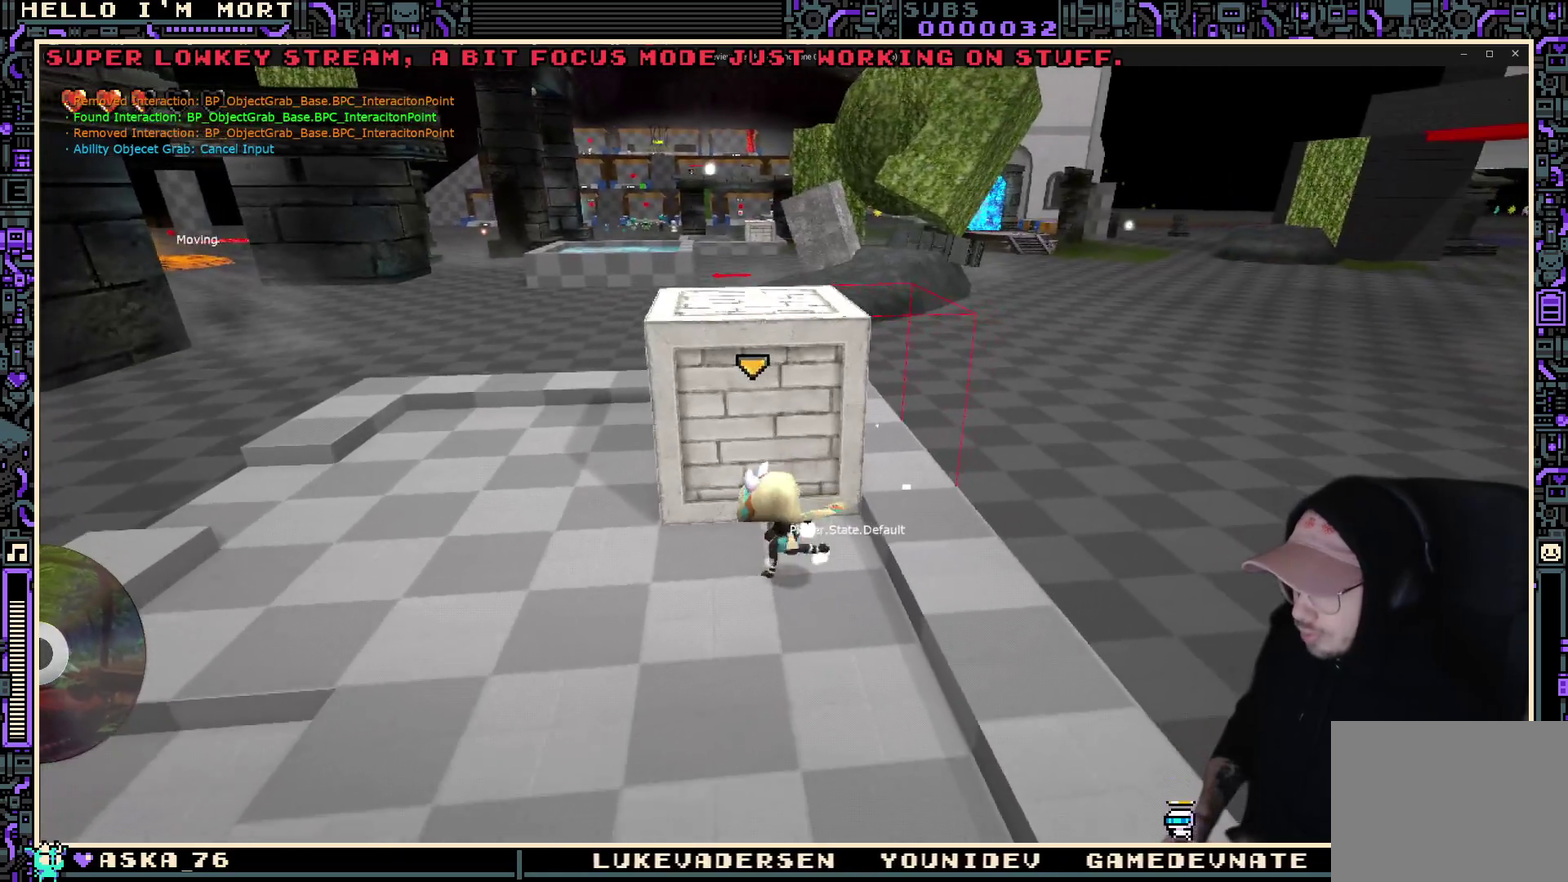
{"dt_ms": 300, "buttons": [], "left_stick": "down", "right_stick": "center", "events": [[33, "left_stick", "up-left"], [100, "left_stick", "up"], [150, "left_stick", "up-right"], [217, "left_stick", "right"], [300, "left_stick", "down"]]}
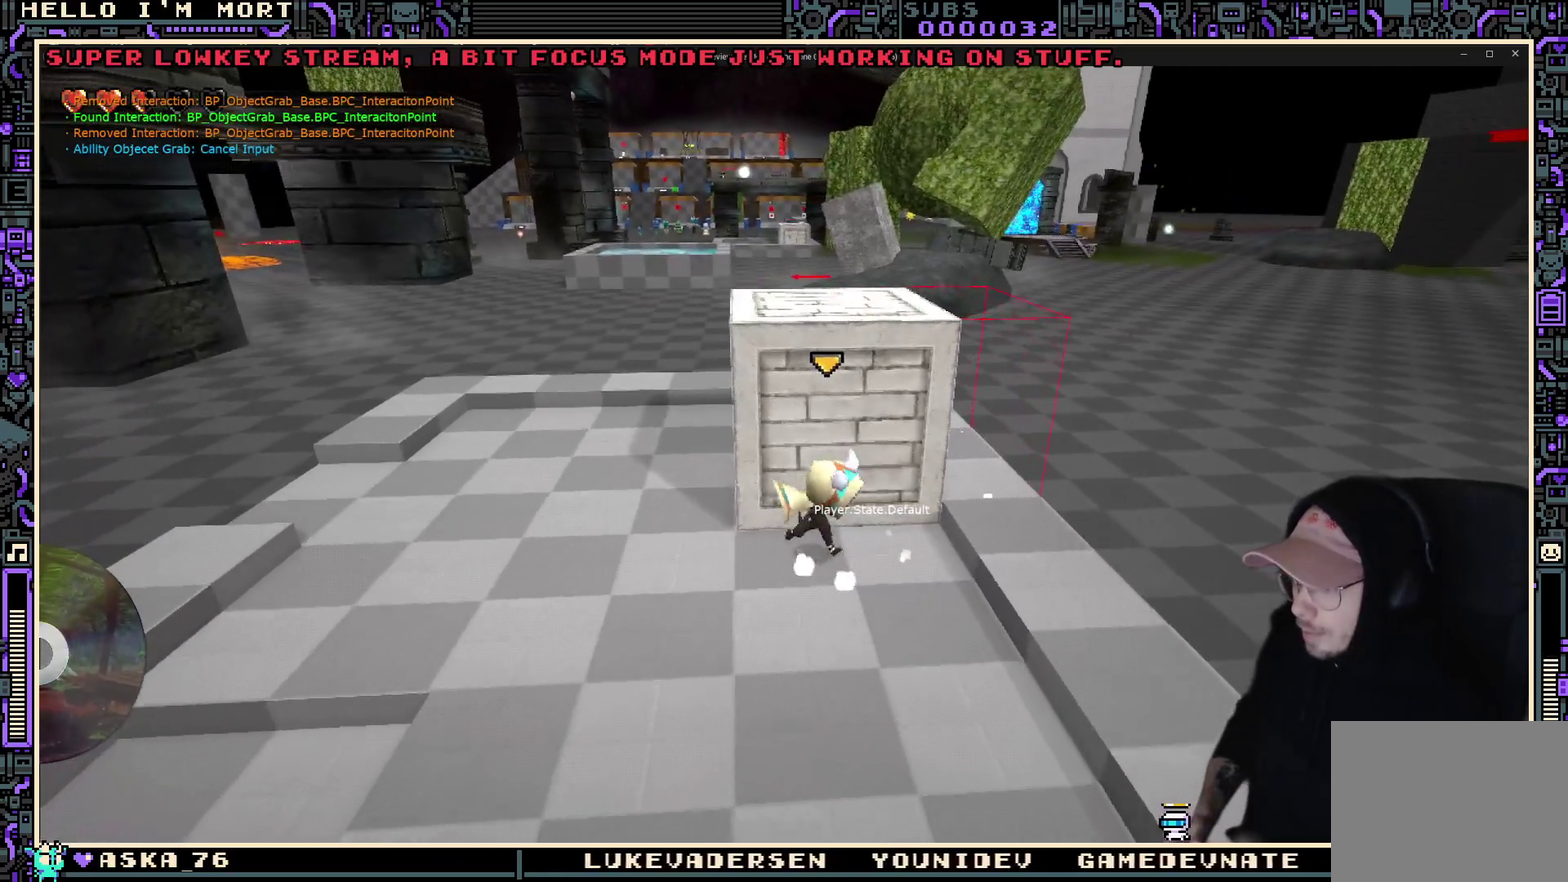
{"dt_ms": 400, "buttons": [], "left_stick": "down-right", "right_stick": "center", "events": [[50, "left_stick", "down-left"], [133, "left_stick", "left"], [200, "left_stick", "up-left"], [283, "left_stick", "up-right"], [400, "left_stick", "down-right"]]}
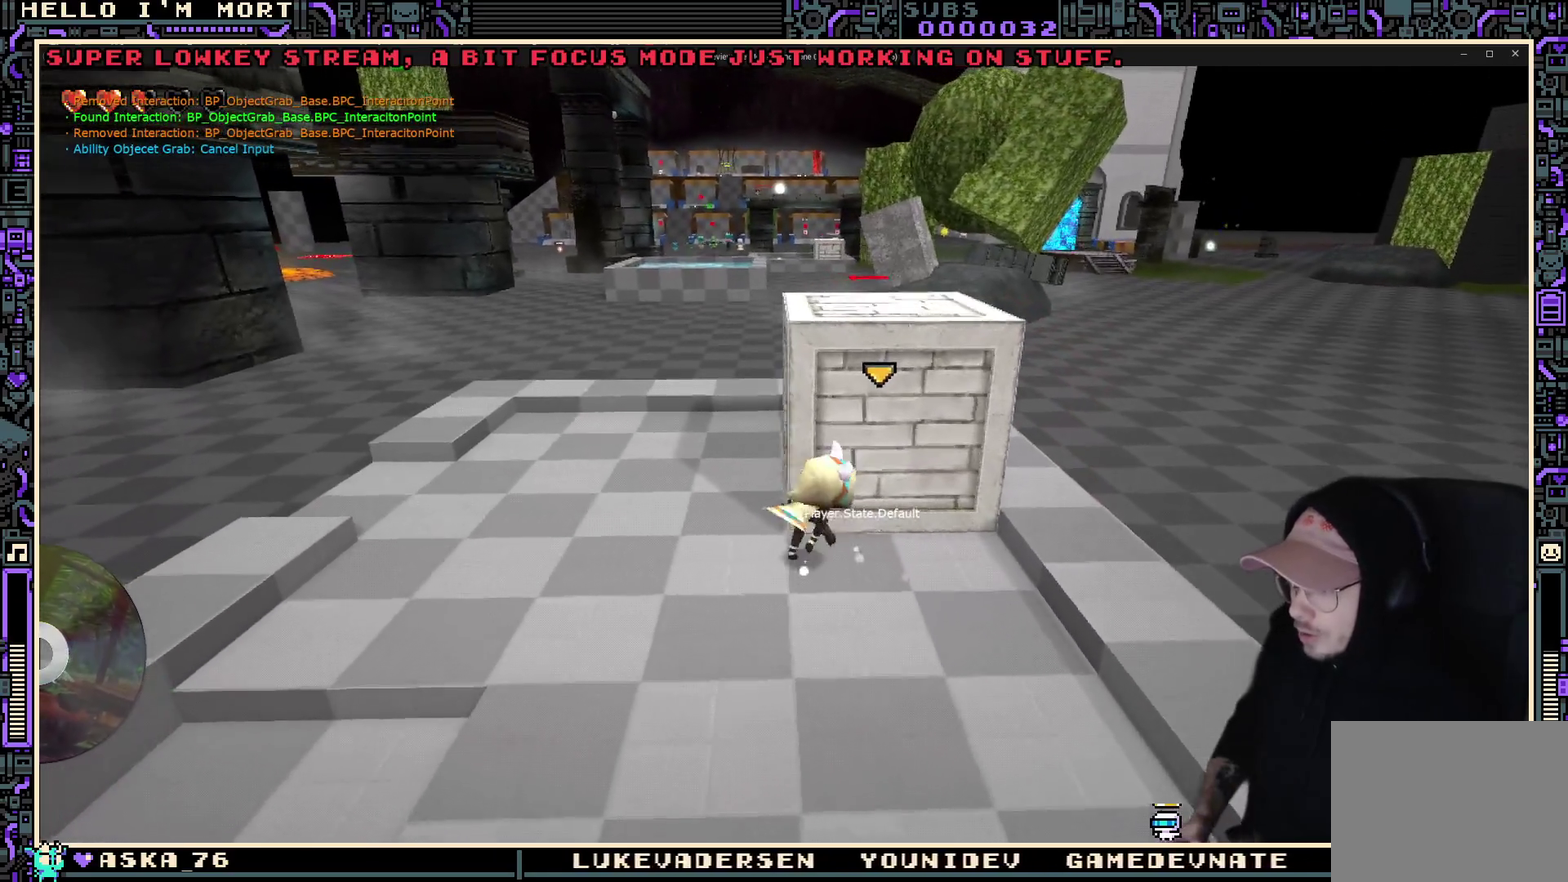
{"dt_ms": 700, "buttons": [], "left_stick": "left", "right_stick": "center", "events": [[50, "left_stick", "down"], [117, "left_stick", "down-left"], [350, "left_stick", "left"], [467, "left_stick", "up-right"], [517, "left_stick", "right"], [583, "left_stick", "down-right"], [700, "left_stick", "left"]]}